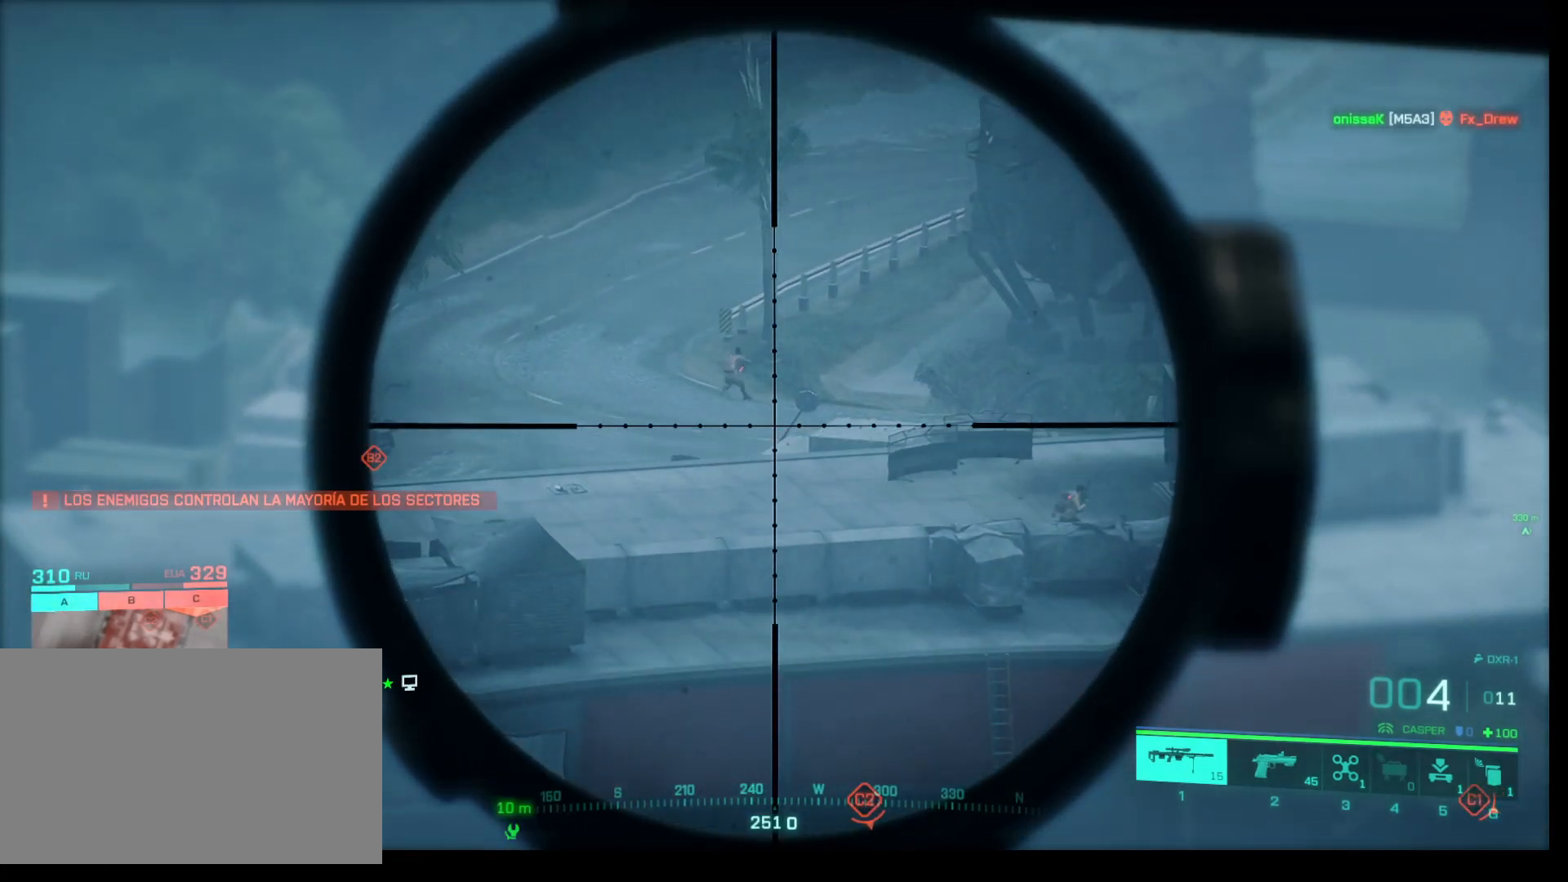
Gameplay with keyboard and mouse; each line is a JSON object with the keys and mouse buttons held at the frame after it. "events" lists presses ("down") and releases ("up") of "1", "2", "3", "4", "5", "a", "alt", "c", "caps_lock", "ctrl", "d", "e", "f", "g", "q", "r", "s", "shift", "space", "t", "tab", "v", "w", "x", "z", "mouse_left", "mouse_wheel" and "mouse_right" between this image and that frame as [ms after this image, input, new state], when the widget could be followed in between. "mouse_left", "mouse_wheel", "mouse_right" = the "left", "wheel", "right" buttons of the "mouse" list. No other keys are recorded. "wheel" means that the mouse wheel is clicked or scrolled. Not read: mouse_move.
{"keys": ["shift"], "mouse": ["right"], "events": []}
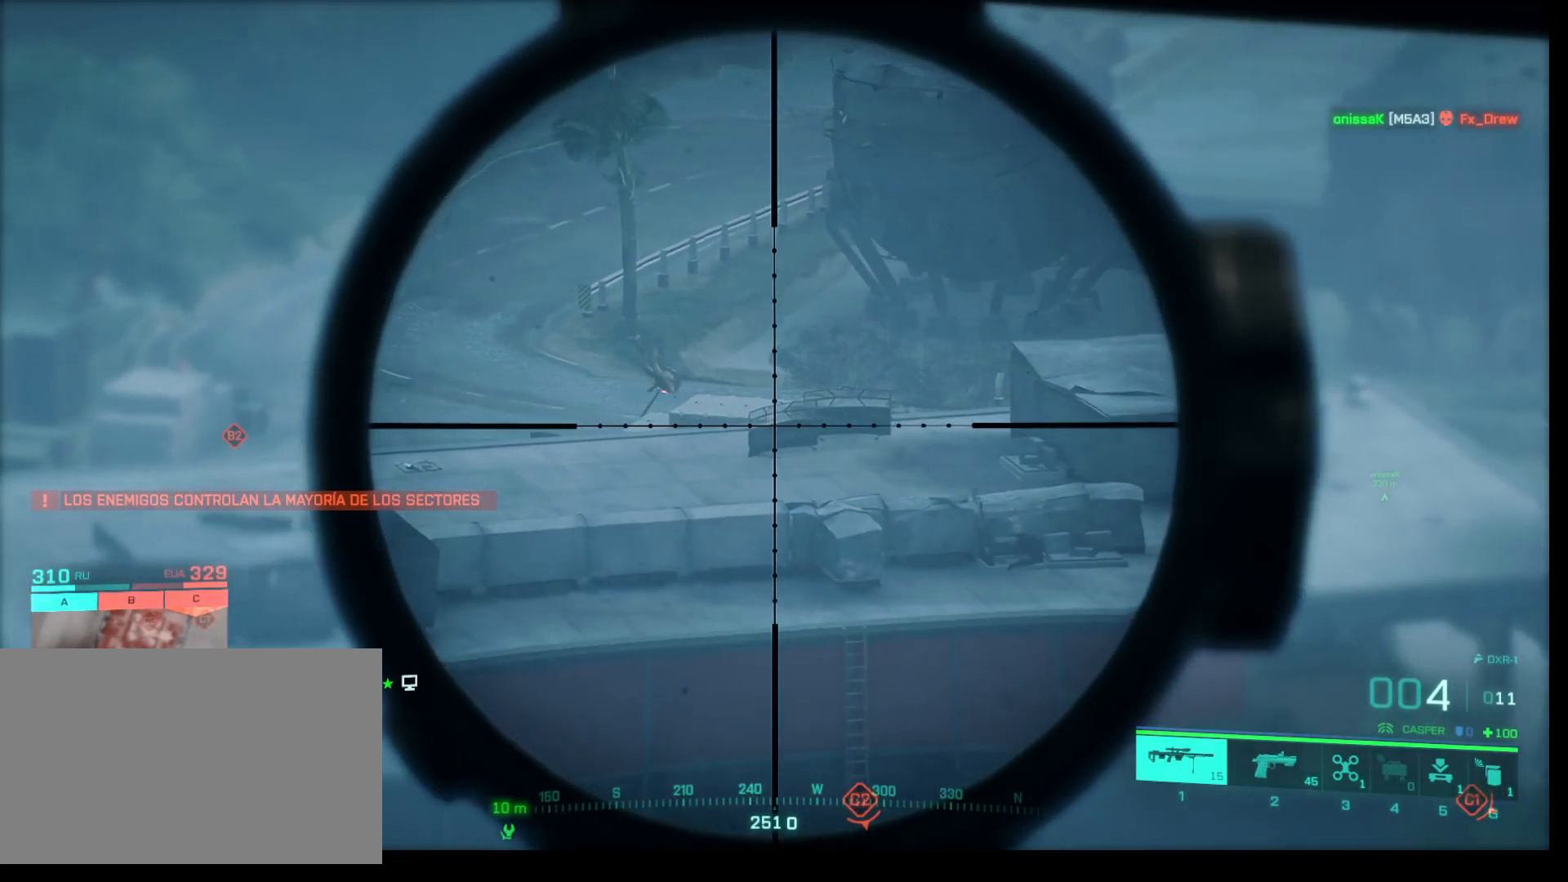
{"keys": ["shift"], "mouse": ["right"], "events": []}
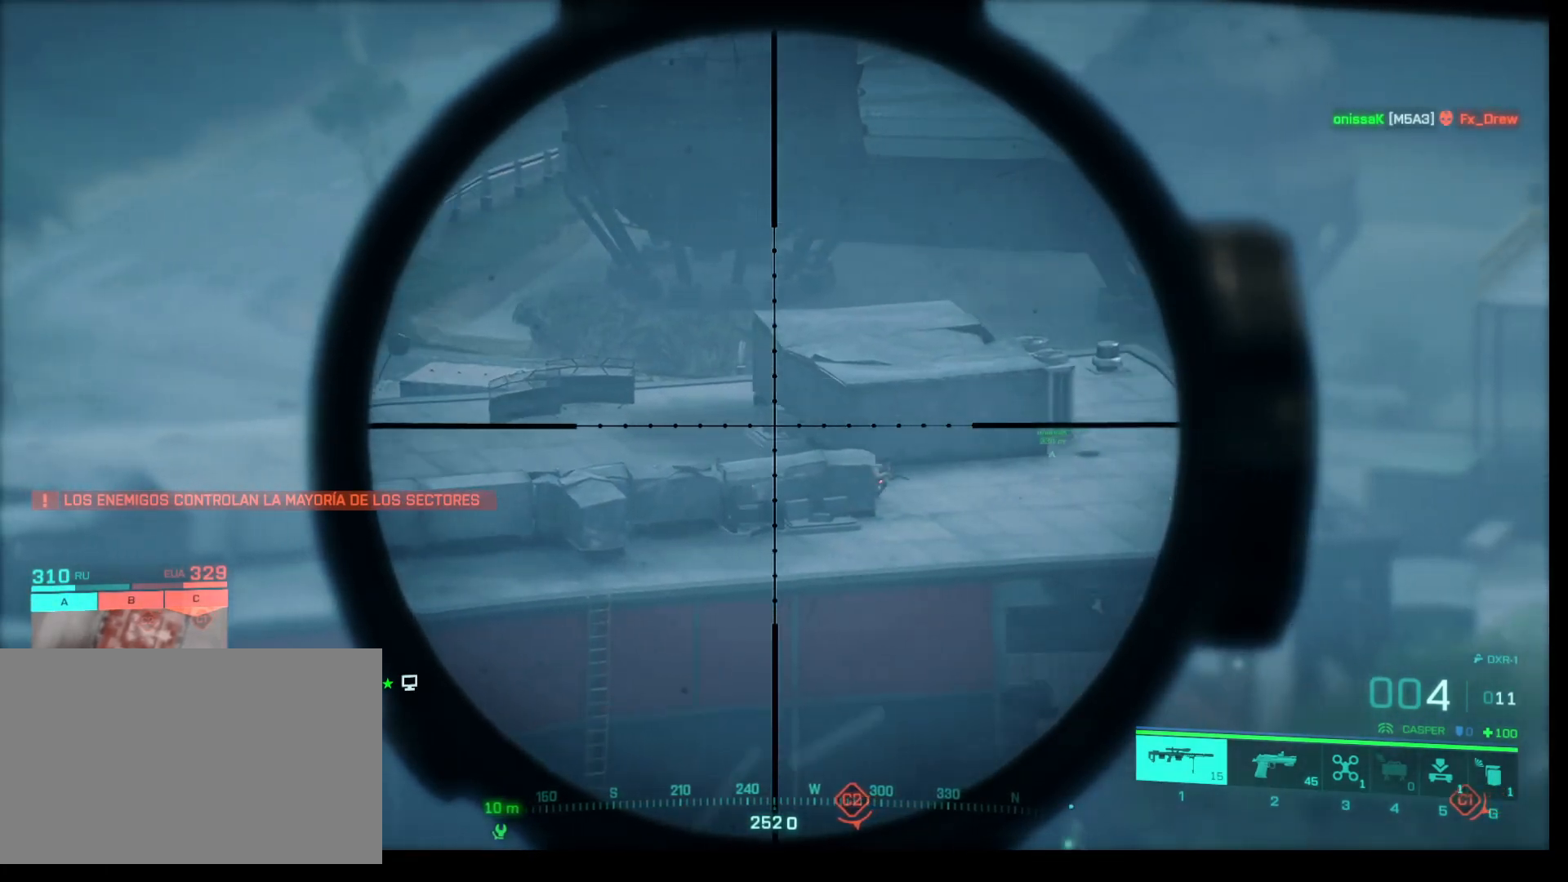
{"keys": ["shift"], "mouse": ["right"], "events": []}
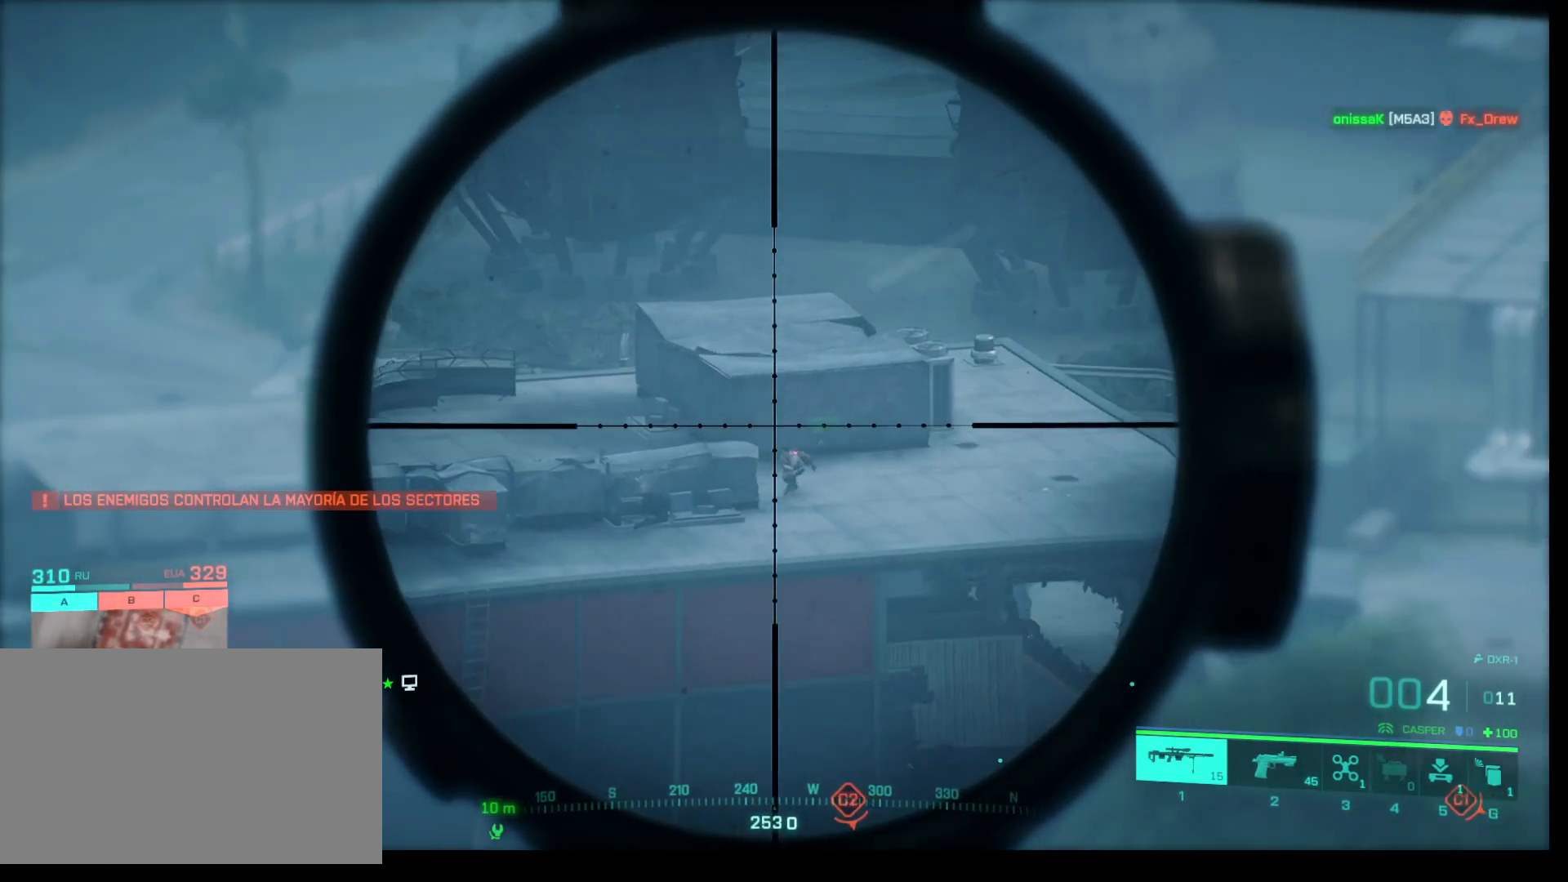
{"keys": ["shift"], "mouse": ["right"], "events": []}
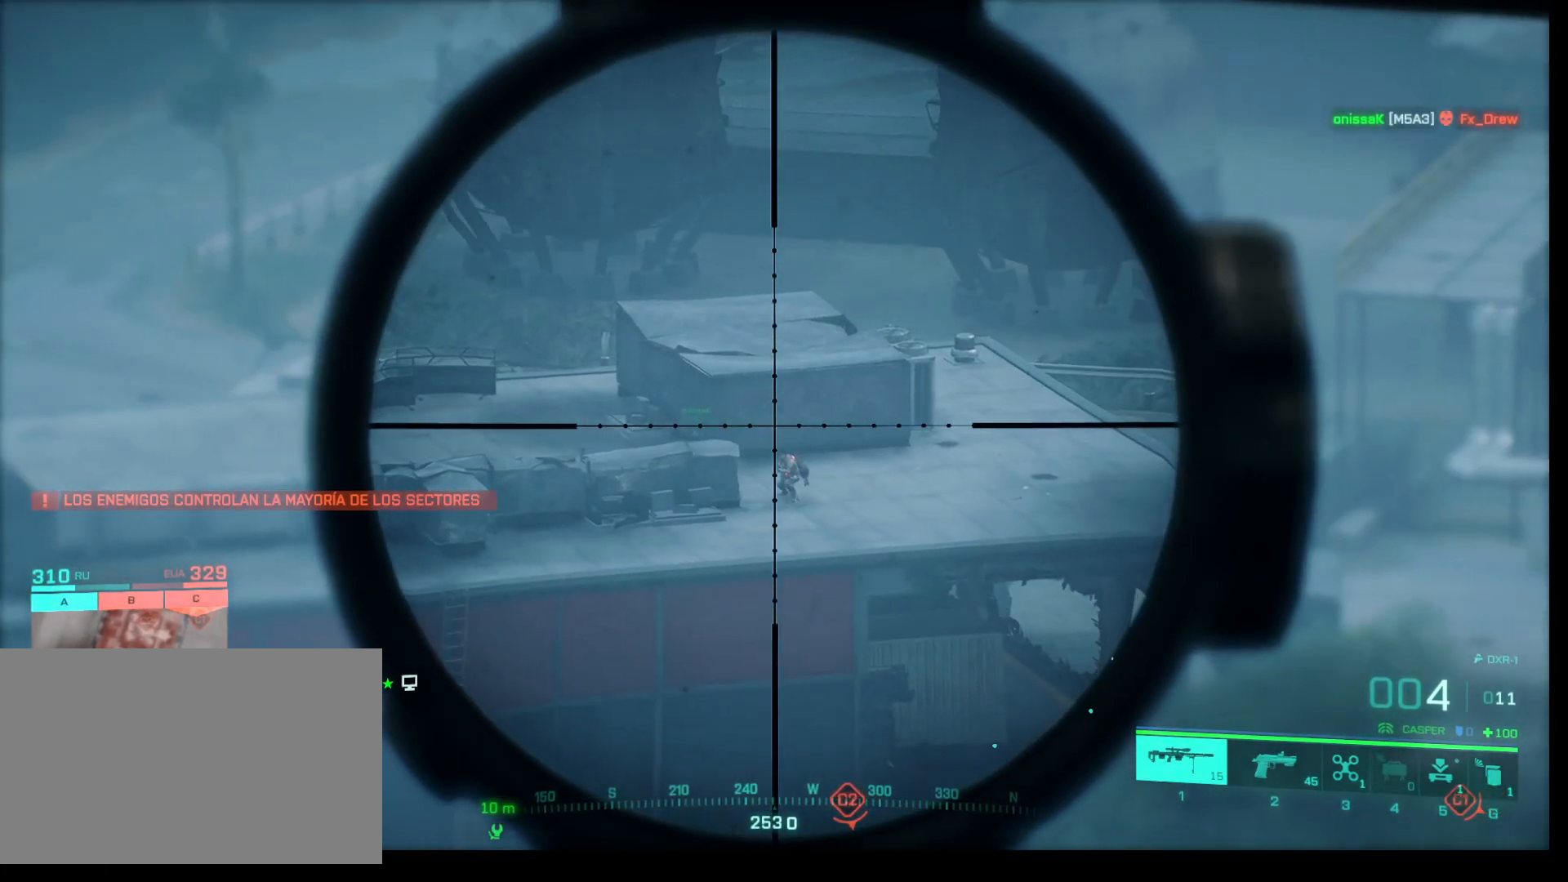
{"keys": ["shift"], "mouse": ["right"], "events": []}
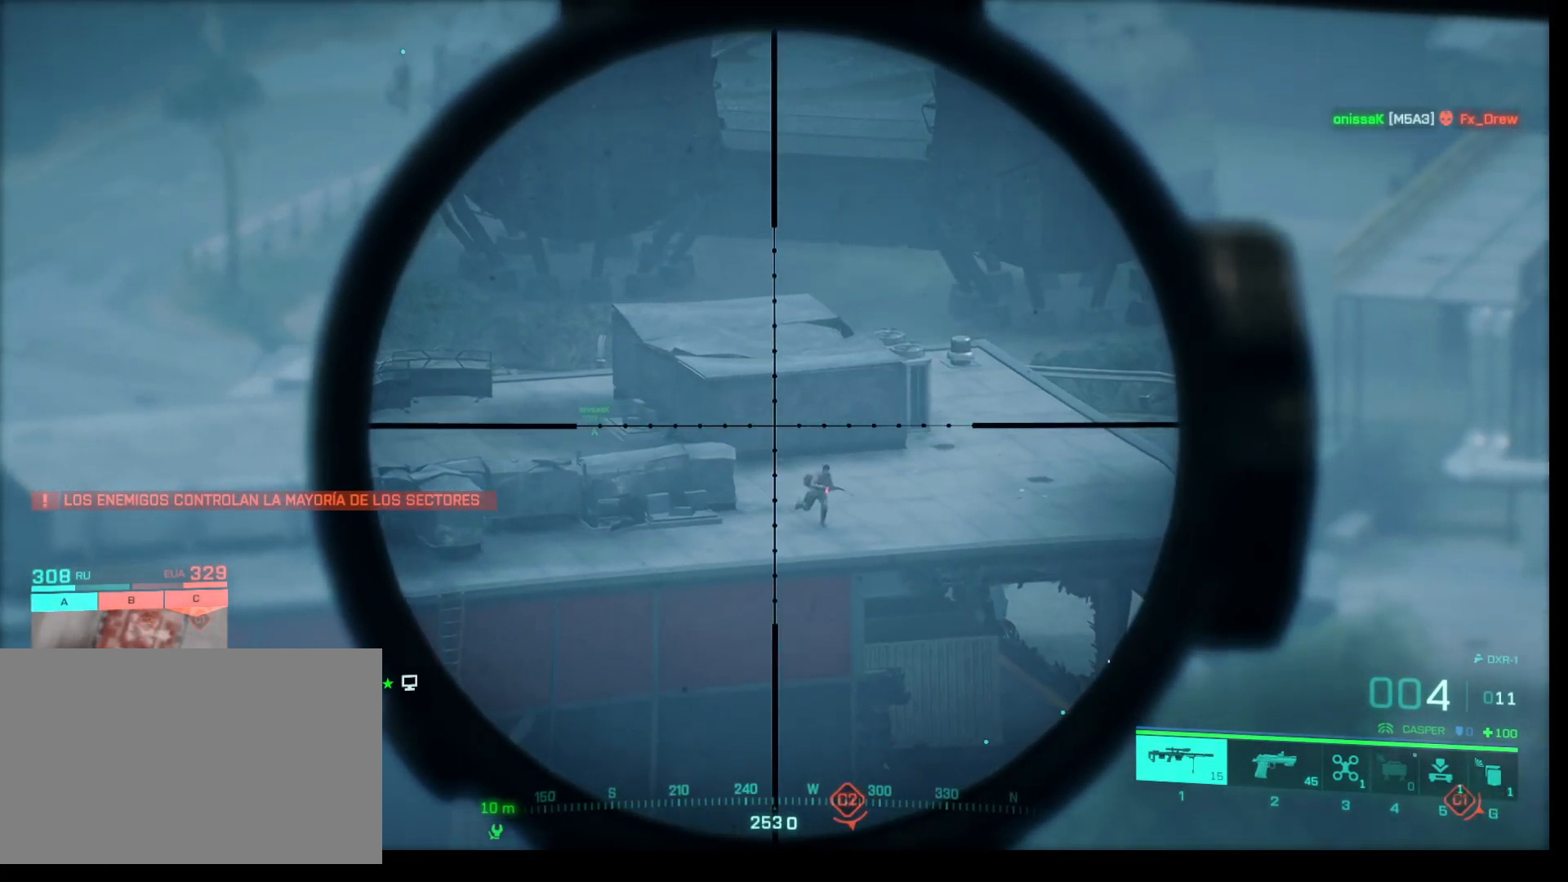
{"keys": ["shift"], "mouse": ["right"], "events": []}
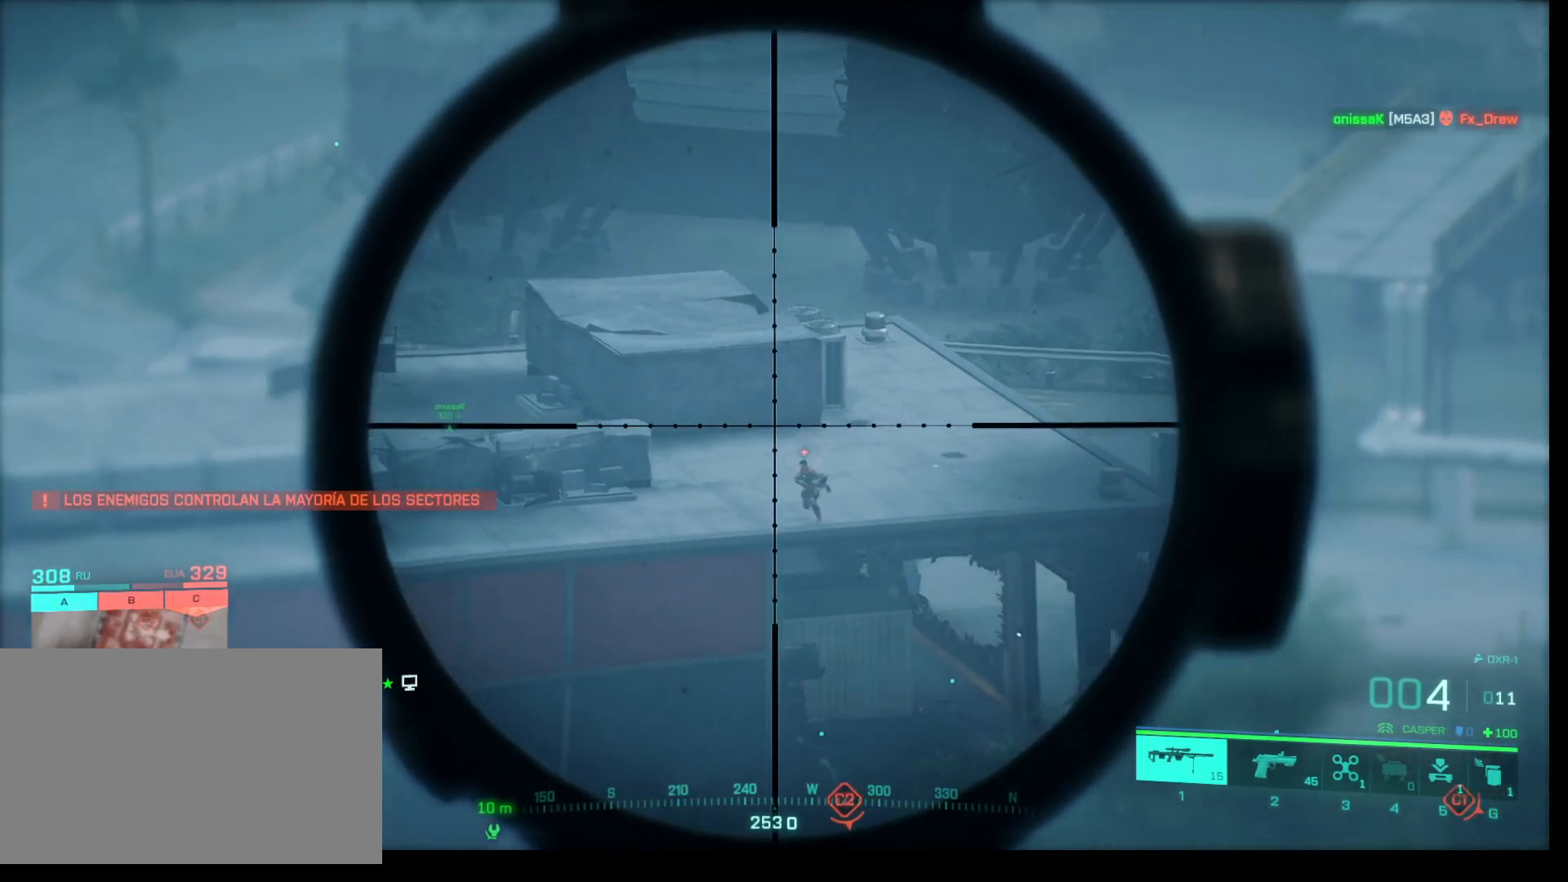
{"keys": ["shift"], "mouse": ["right"], "events": []}
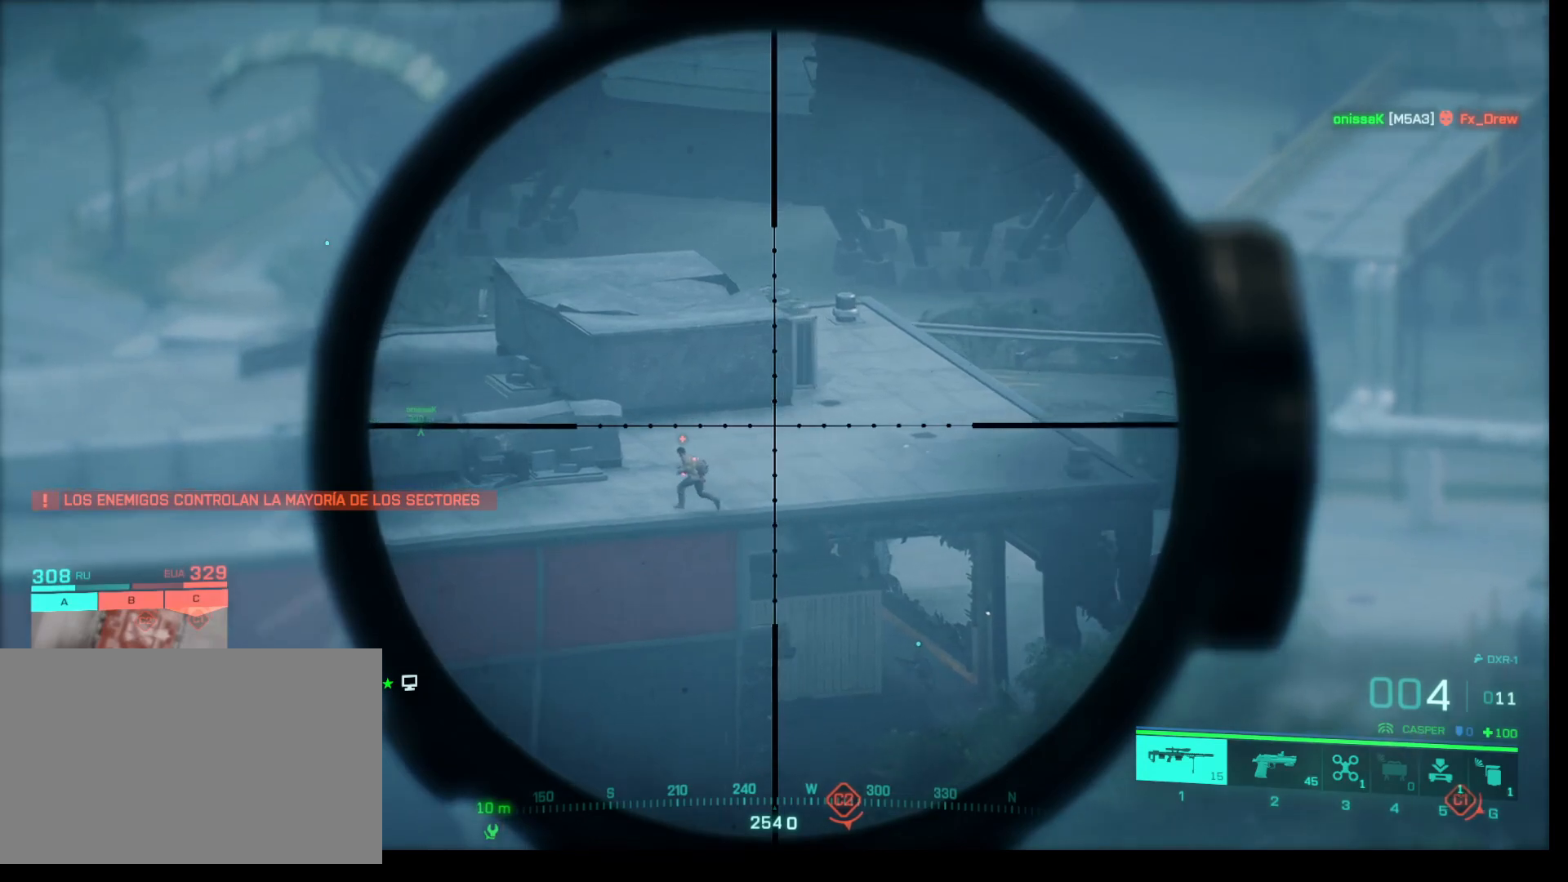
{"keys": ["shift"], "mouse": ["right"], "events": []}
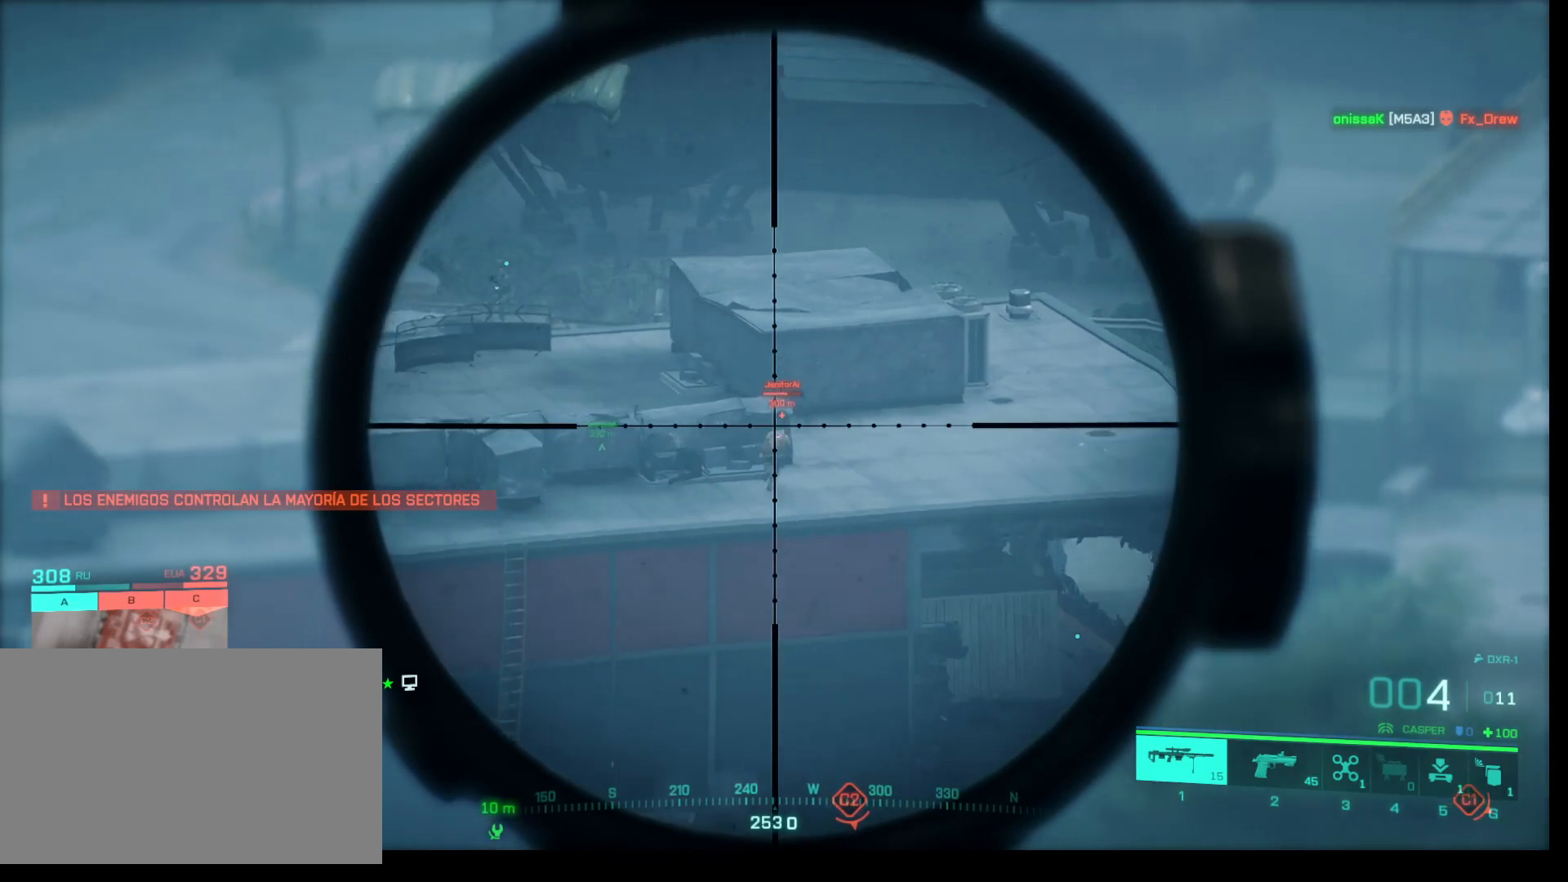
{"keys": ["shift"], "mouse": ["right"], "events": []}
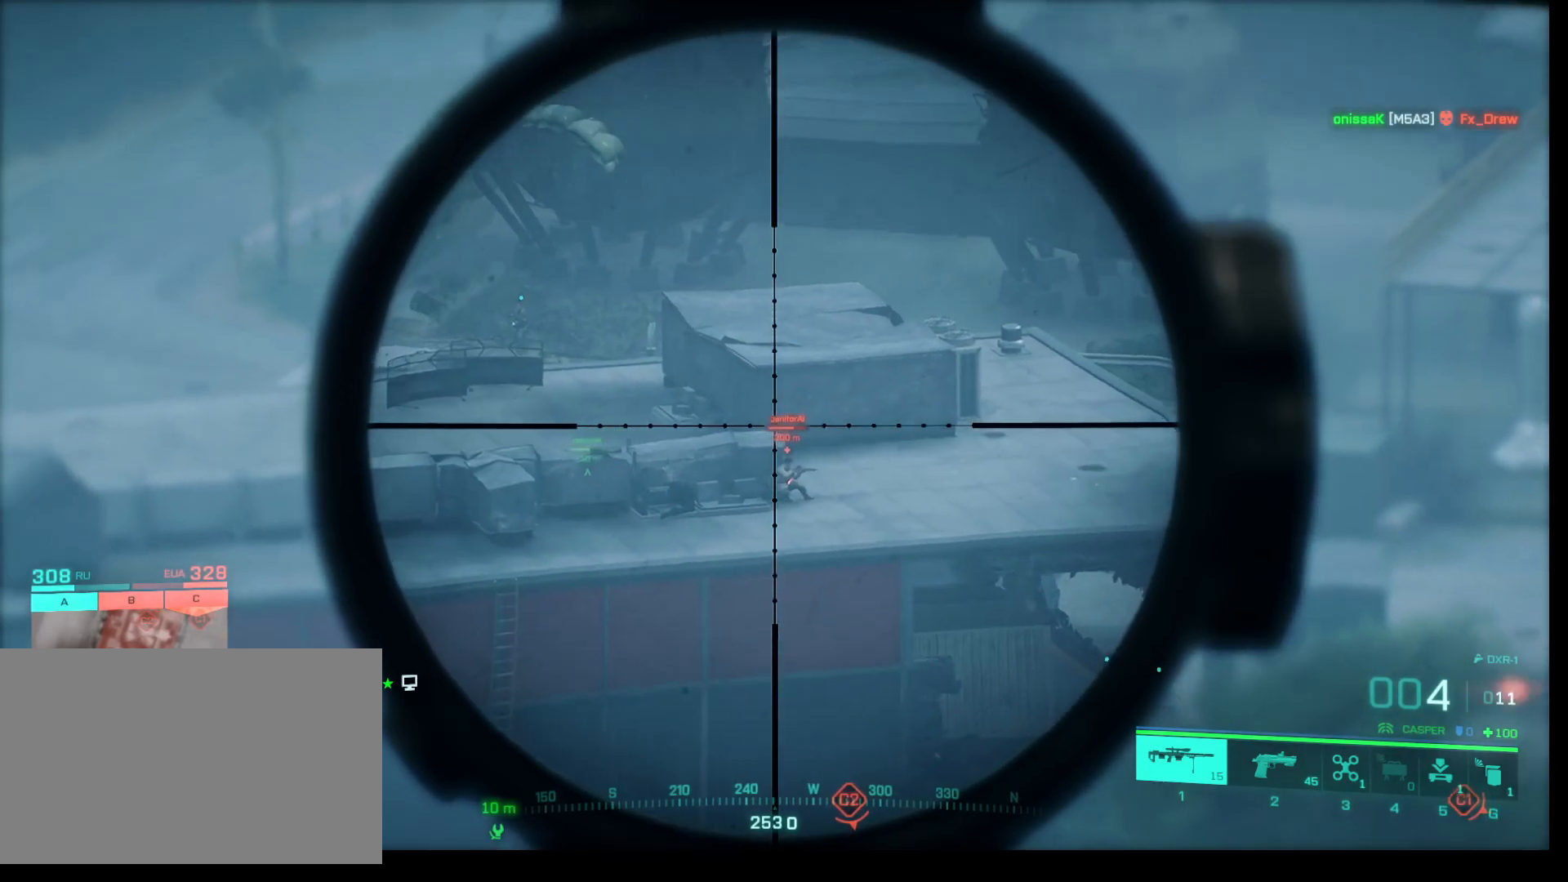
{"keys": ["shift"], "mouse": ["right"], "events": []}
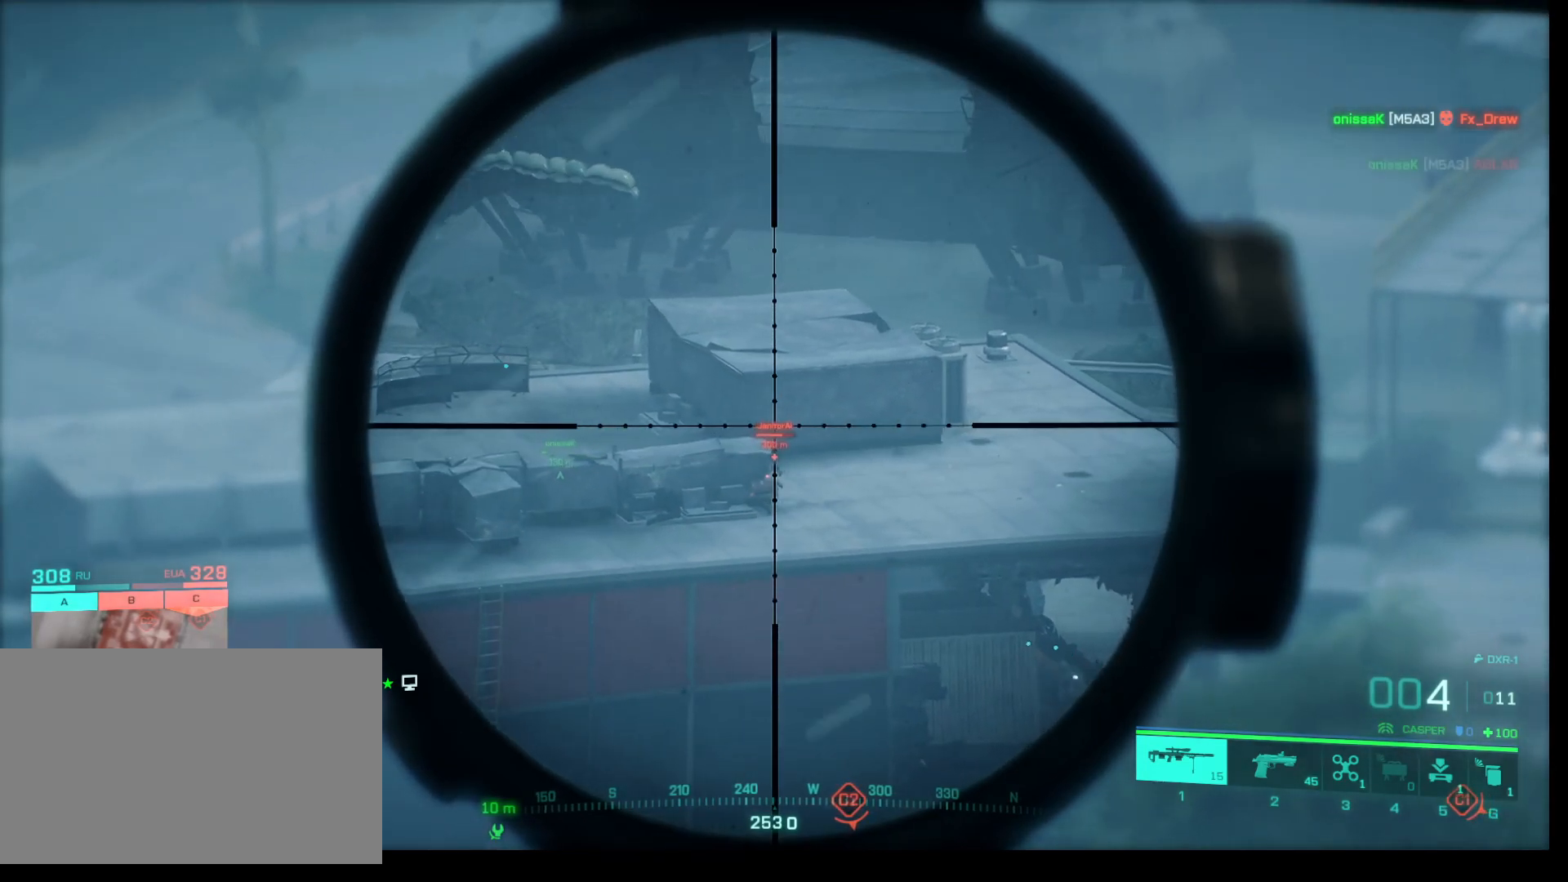
{"keys": ["shift"], "mouse": ["right"], "events": []}
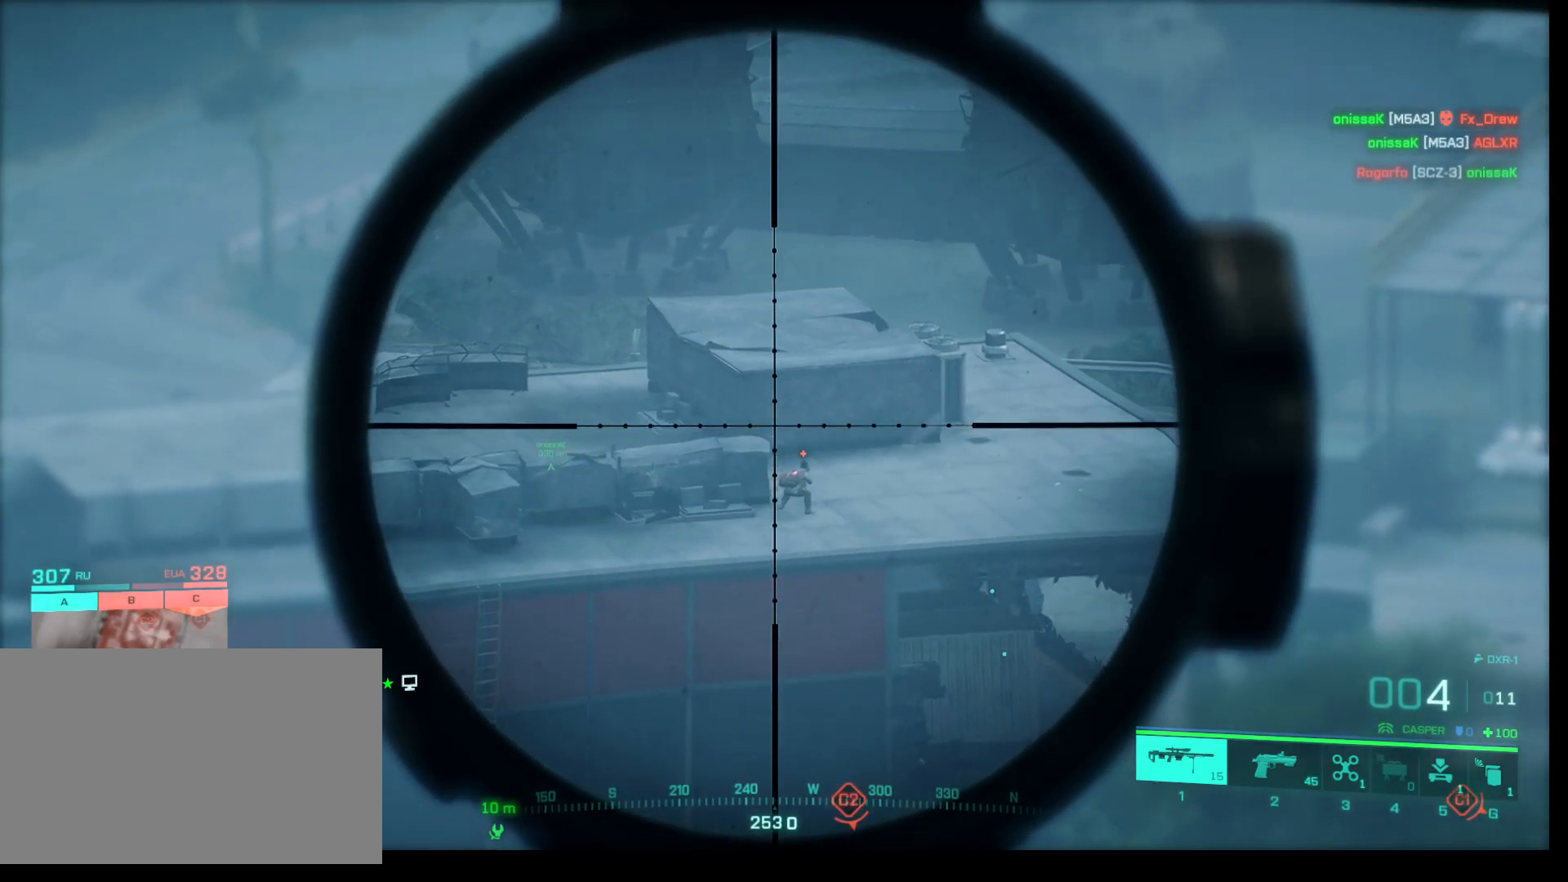
{"keys": ["shift"], "mouse": ["right"], "events": []}
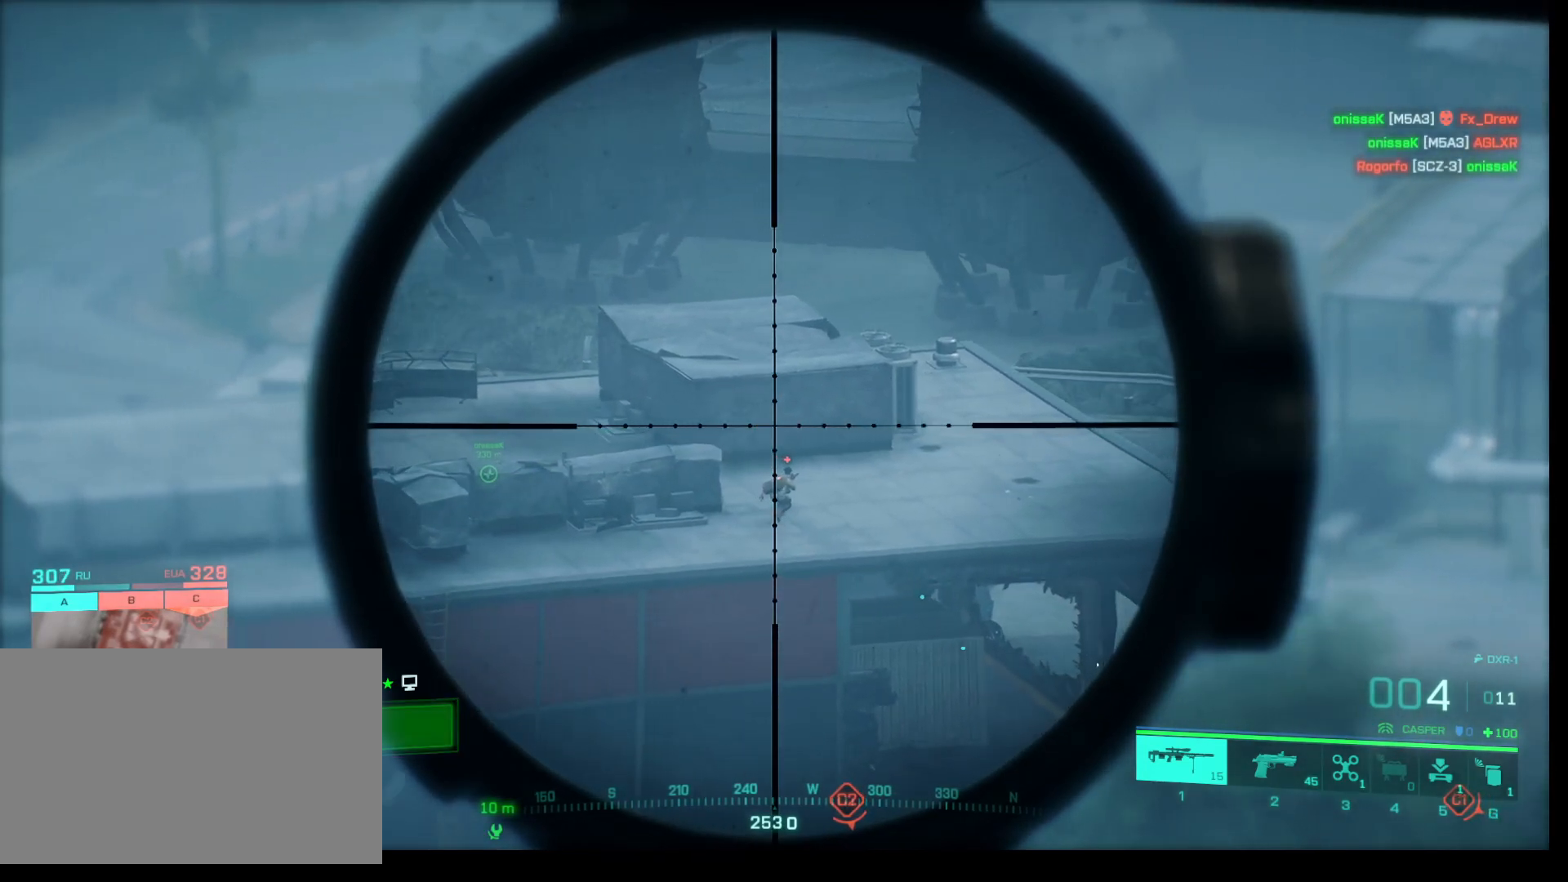
{"keys": ["q", "shift"], "mouse": ["right"], "events": [[367, "q", "down"]]}
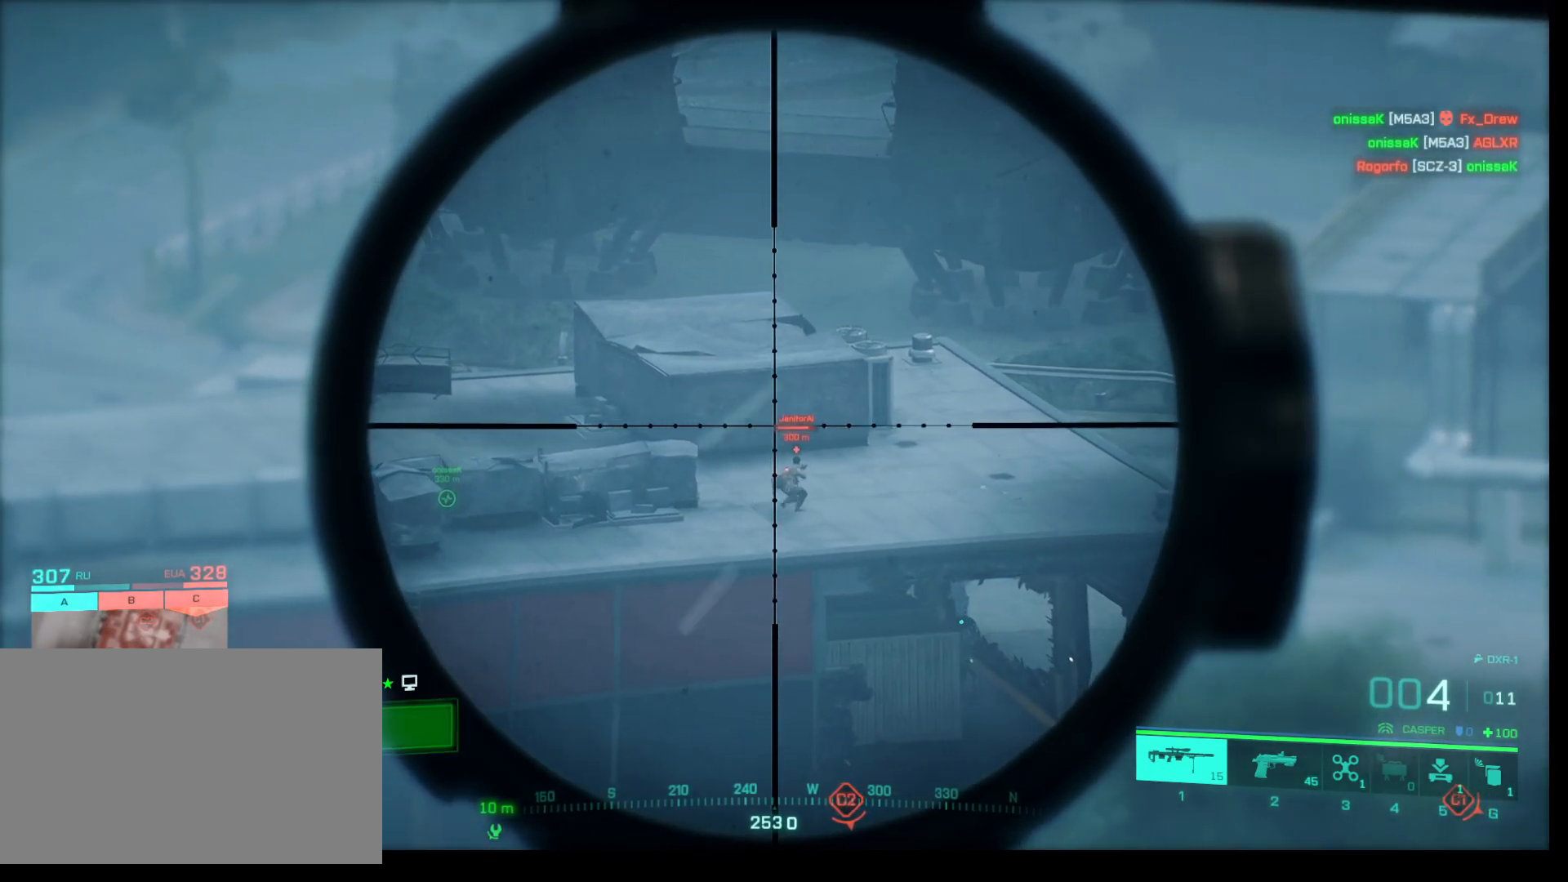
{"keys": ["shift"], "mouse": ["right"], "events": [[17, "q", "up"]]}
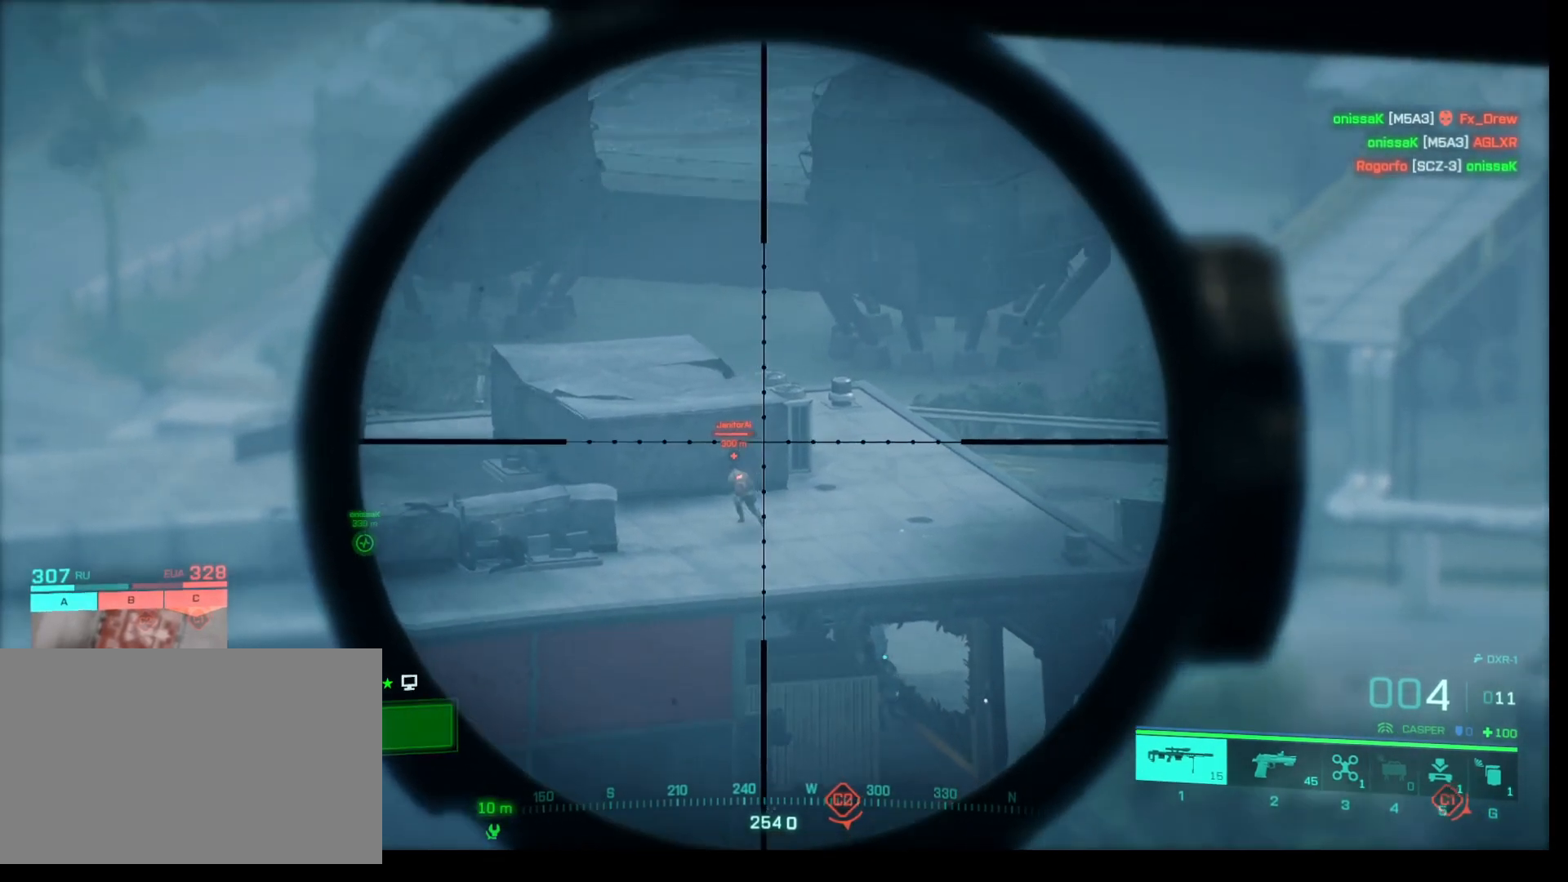
{"keys": ["shift"], "mouse": ["right"], "events": []}
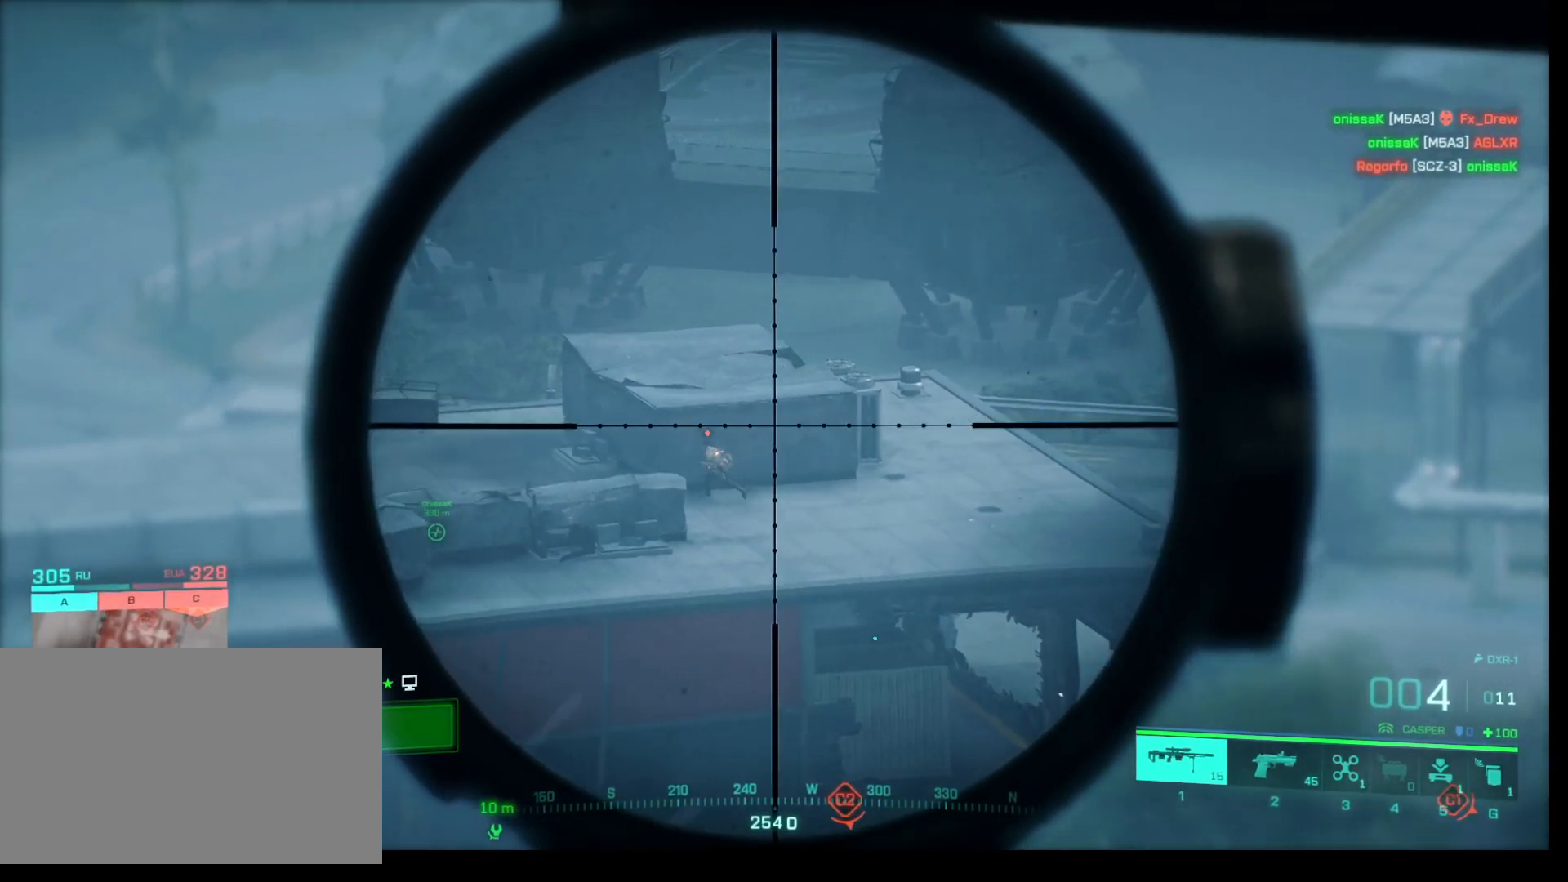
{"keys": ["shift"], "mouse": ["right"], "events": []}
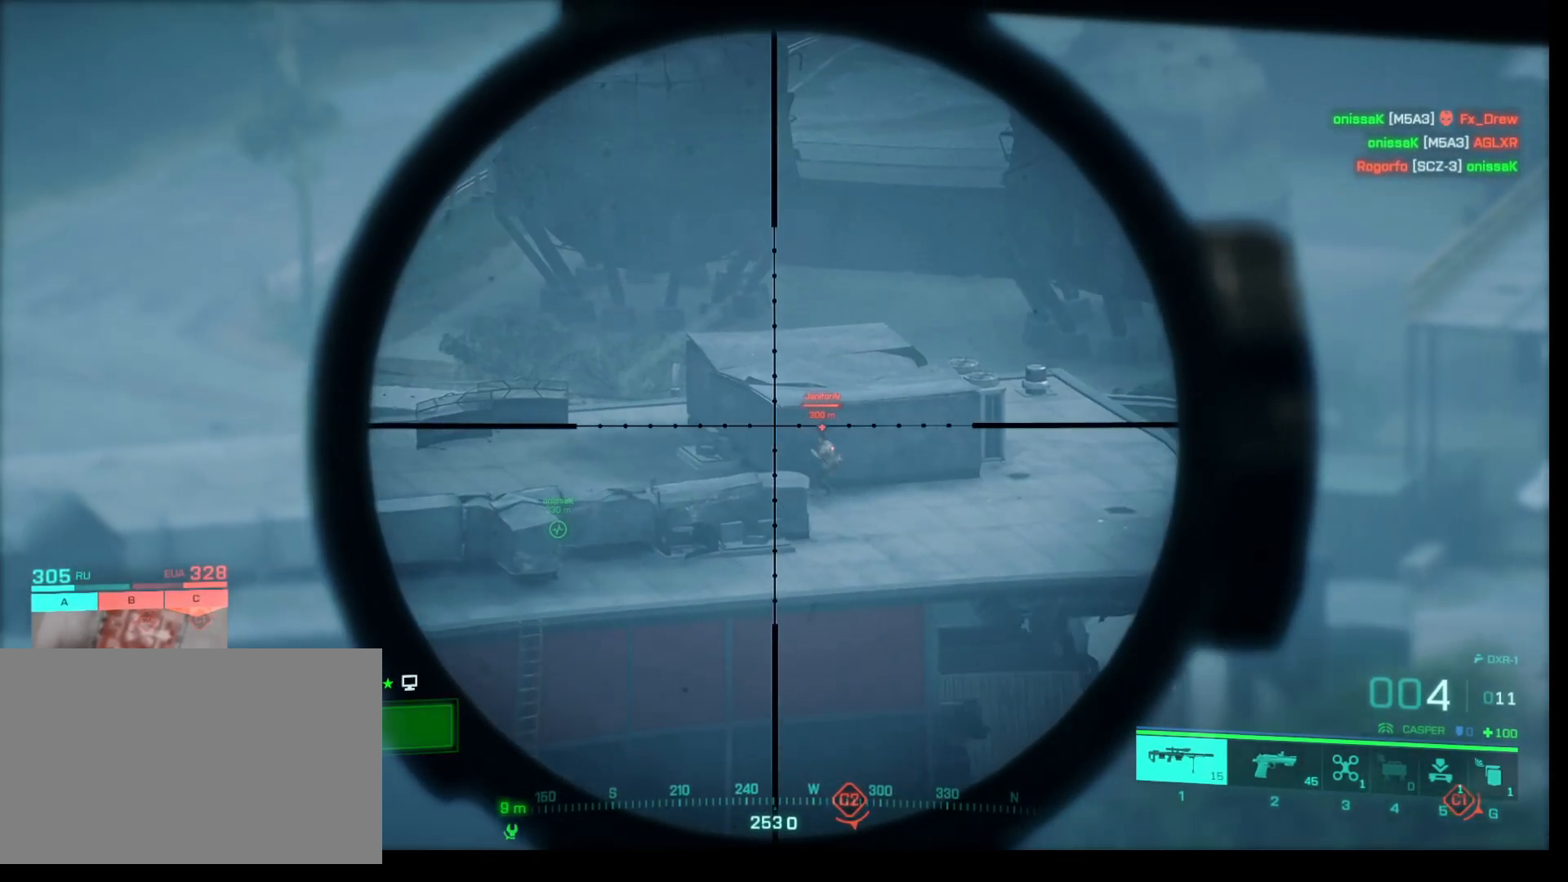
{"keys": ["shift"], "mouse": ["right"], "events": []}
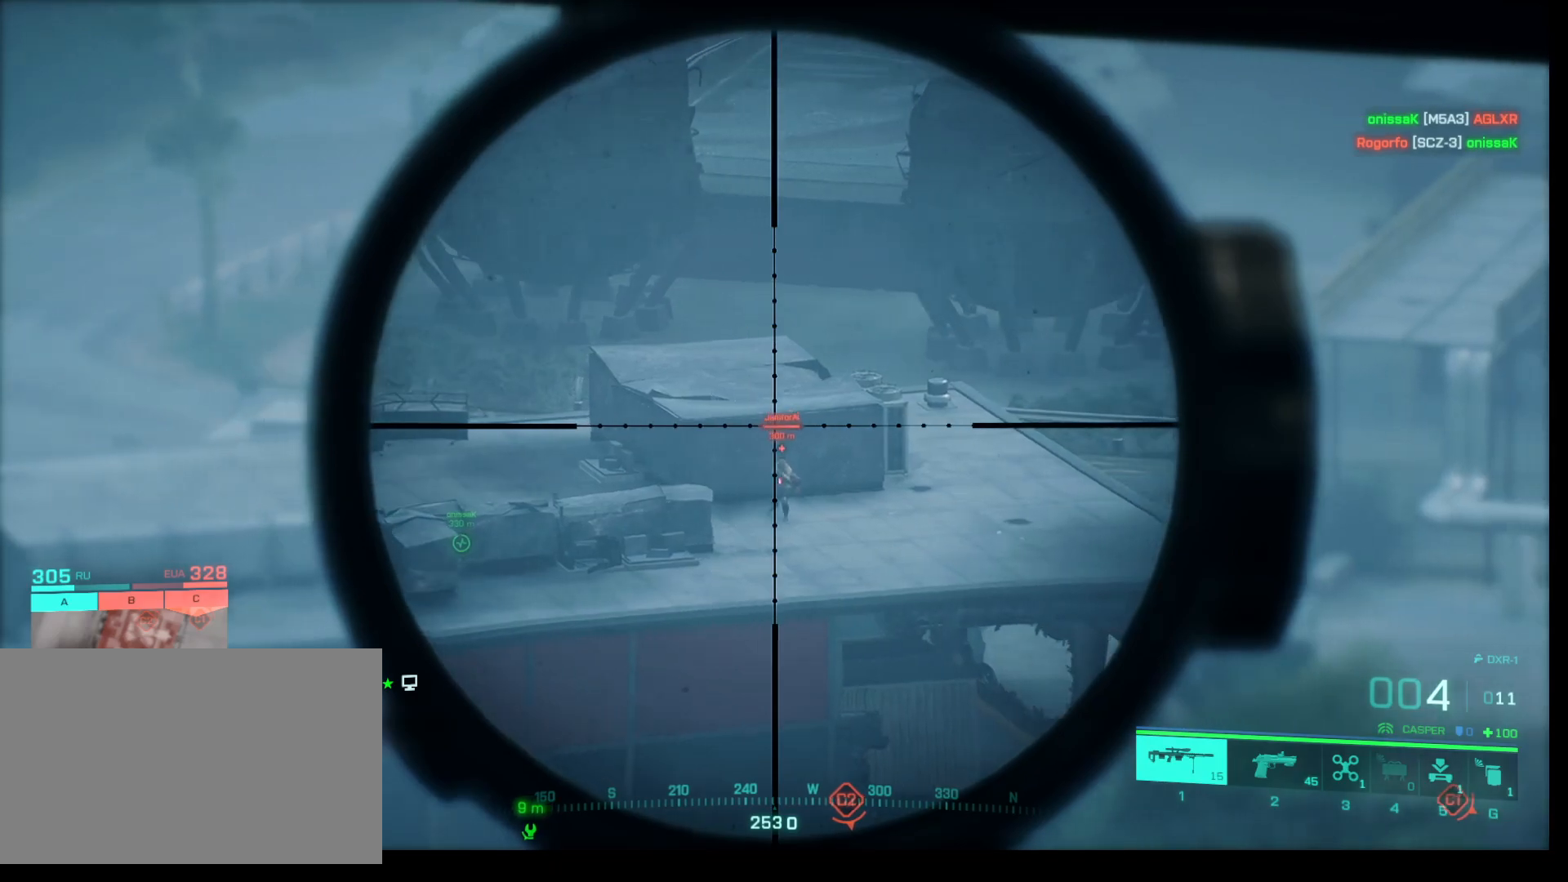
{"keys": ["shift"], "mouse": ["right"], "events": []}
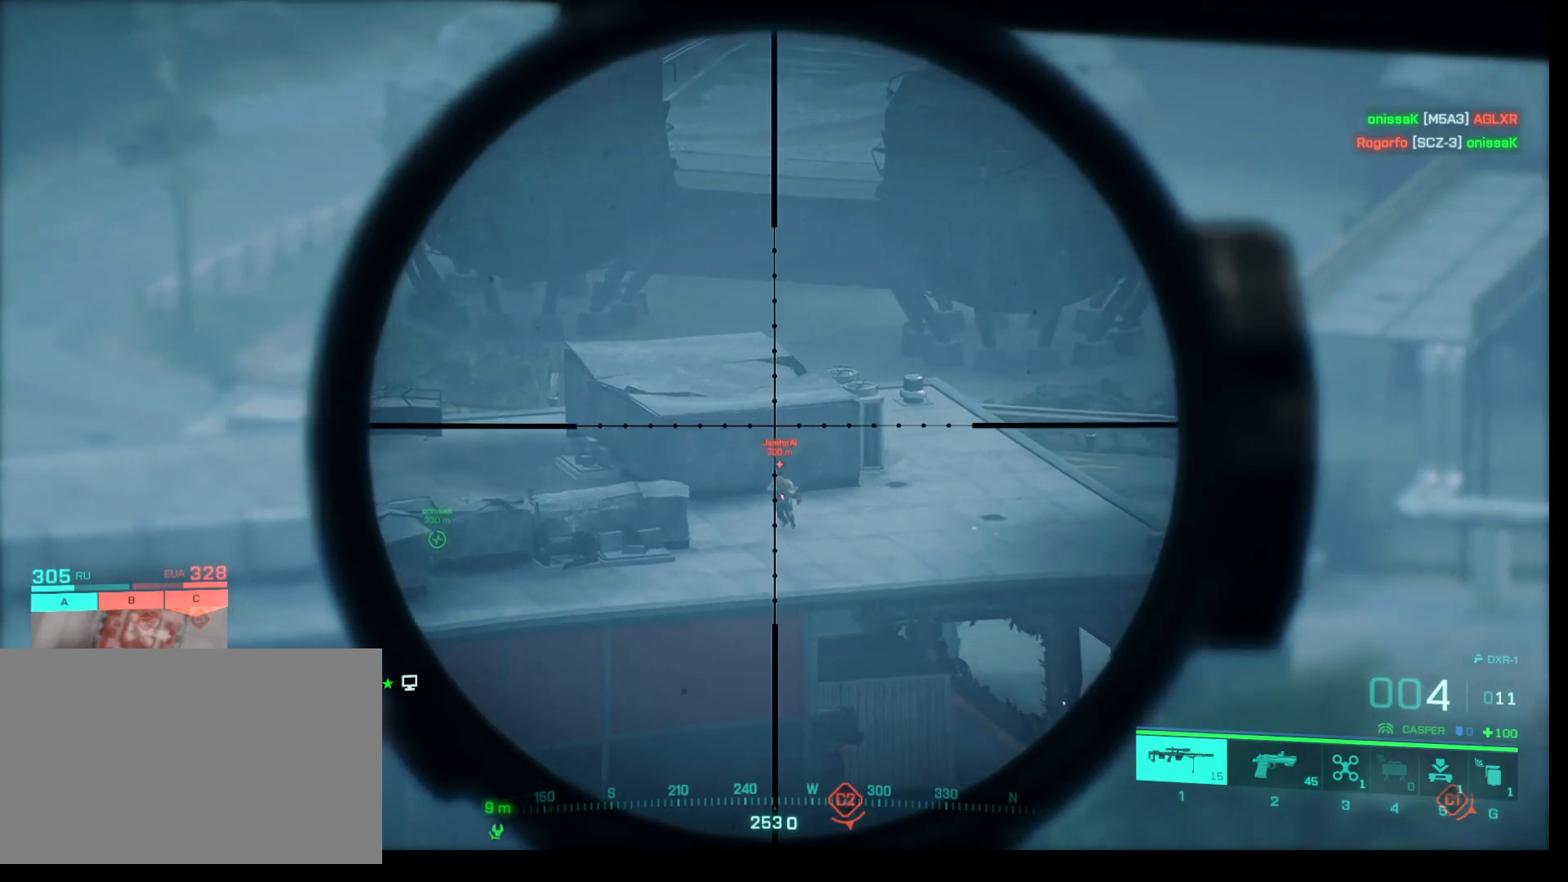
{"keys": ["shift"], "mouse": ["right"], "events": []}
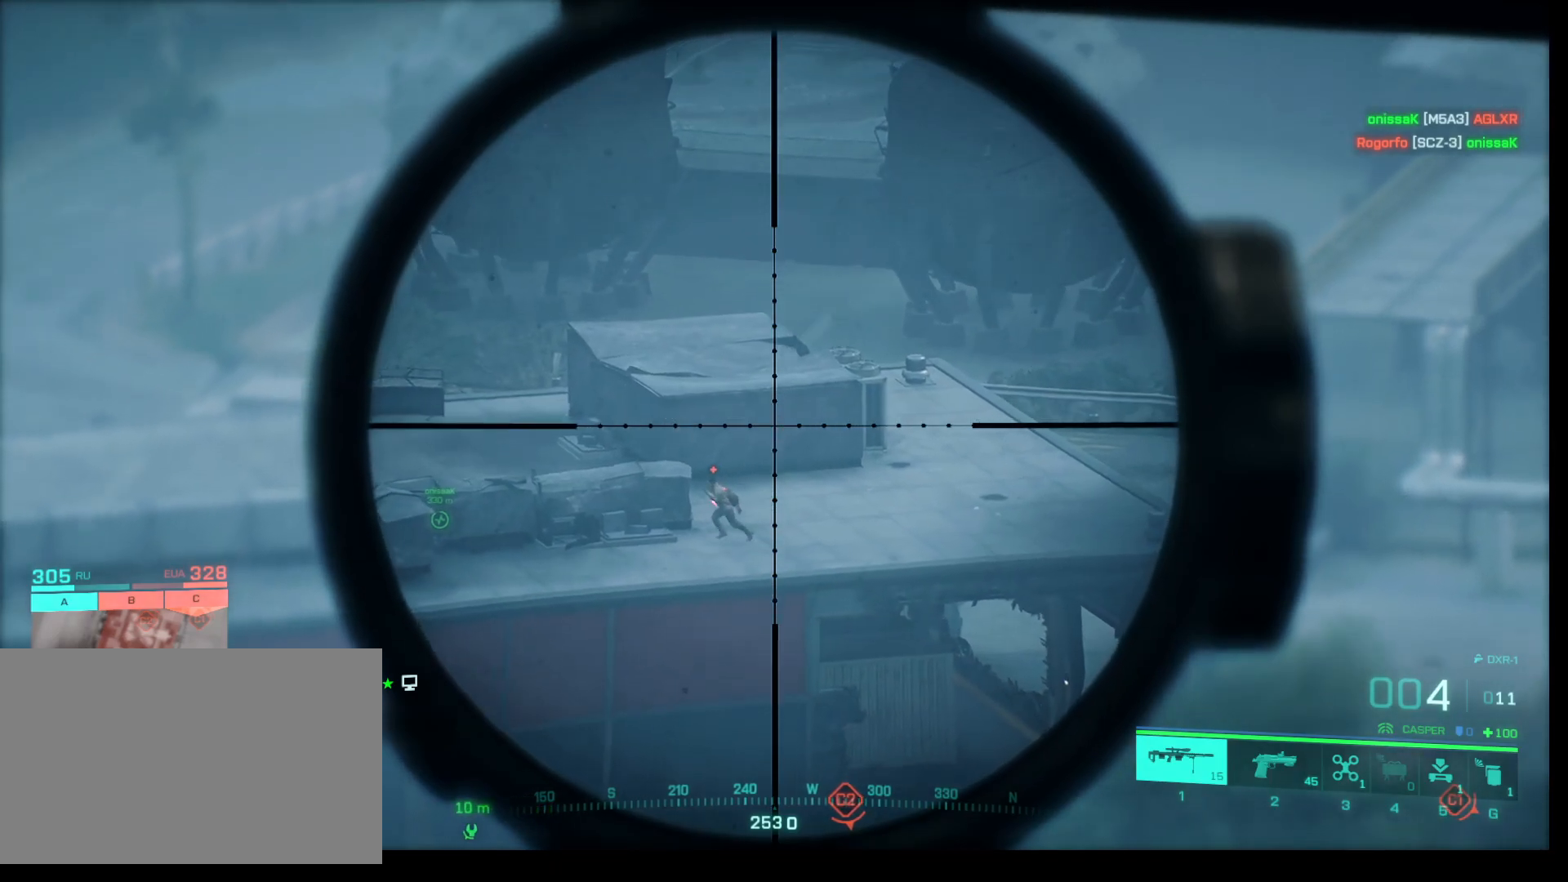
{"keys": ["shift"], "mouse": ["right"], "events": []}
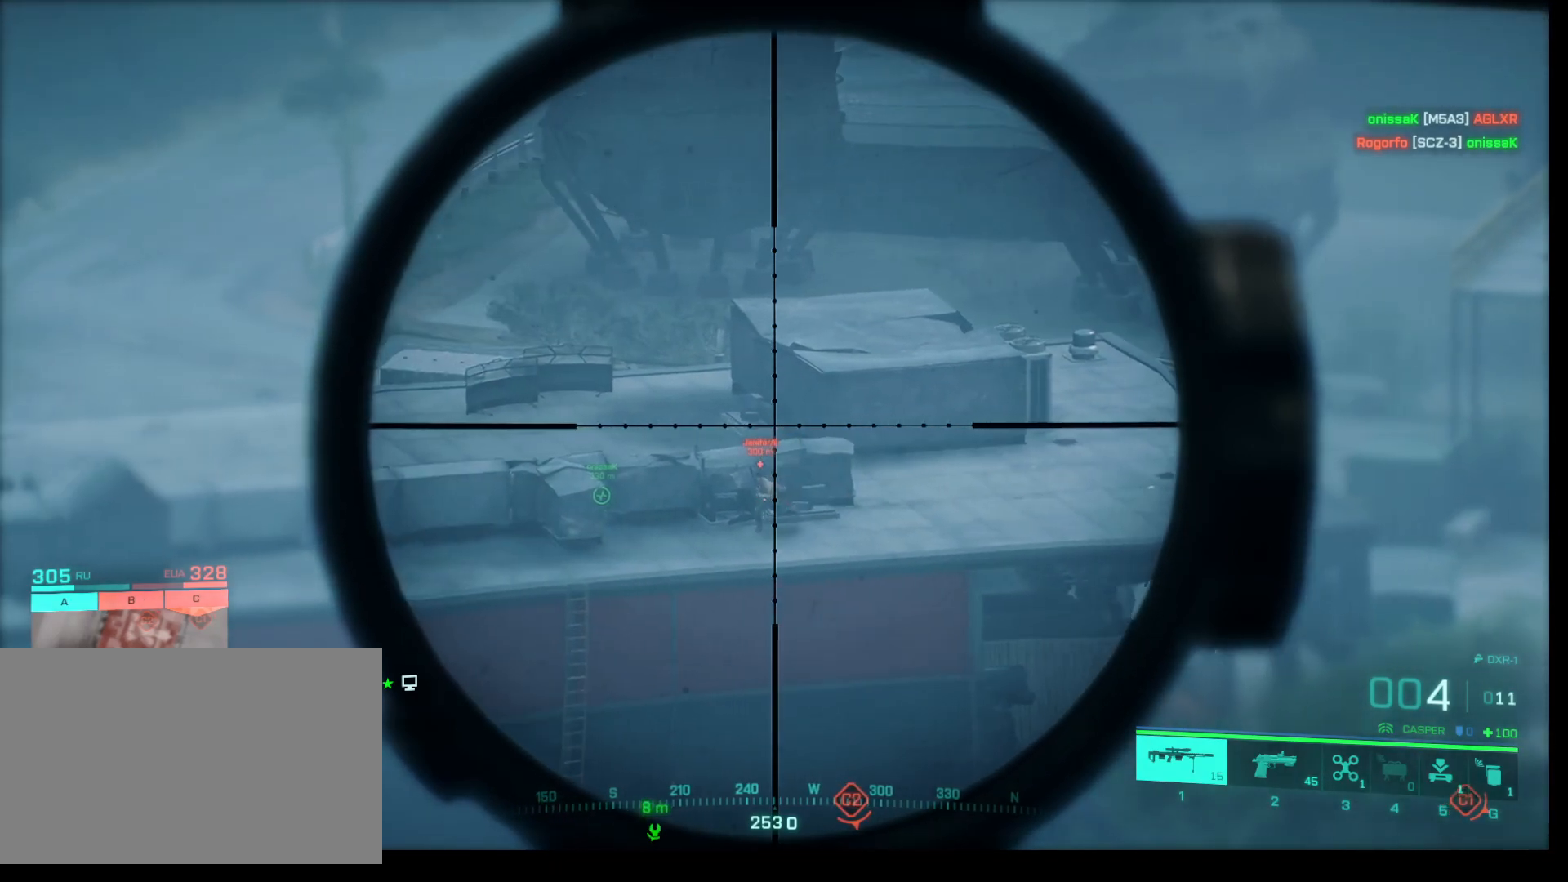
{"keys": ["shift"], "mouse": ["right"], "events": []}
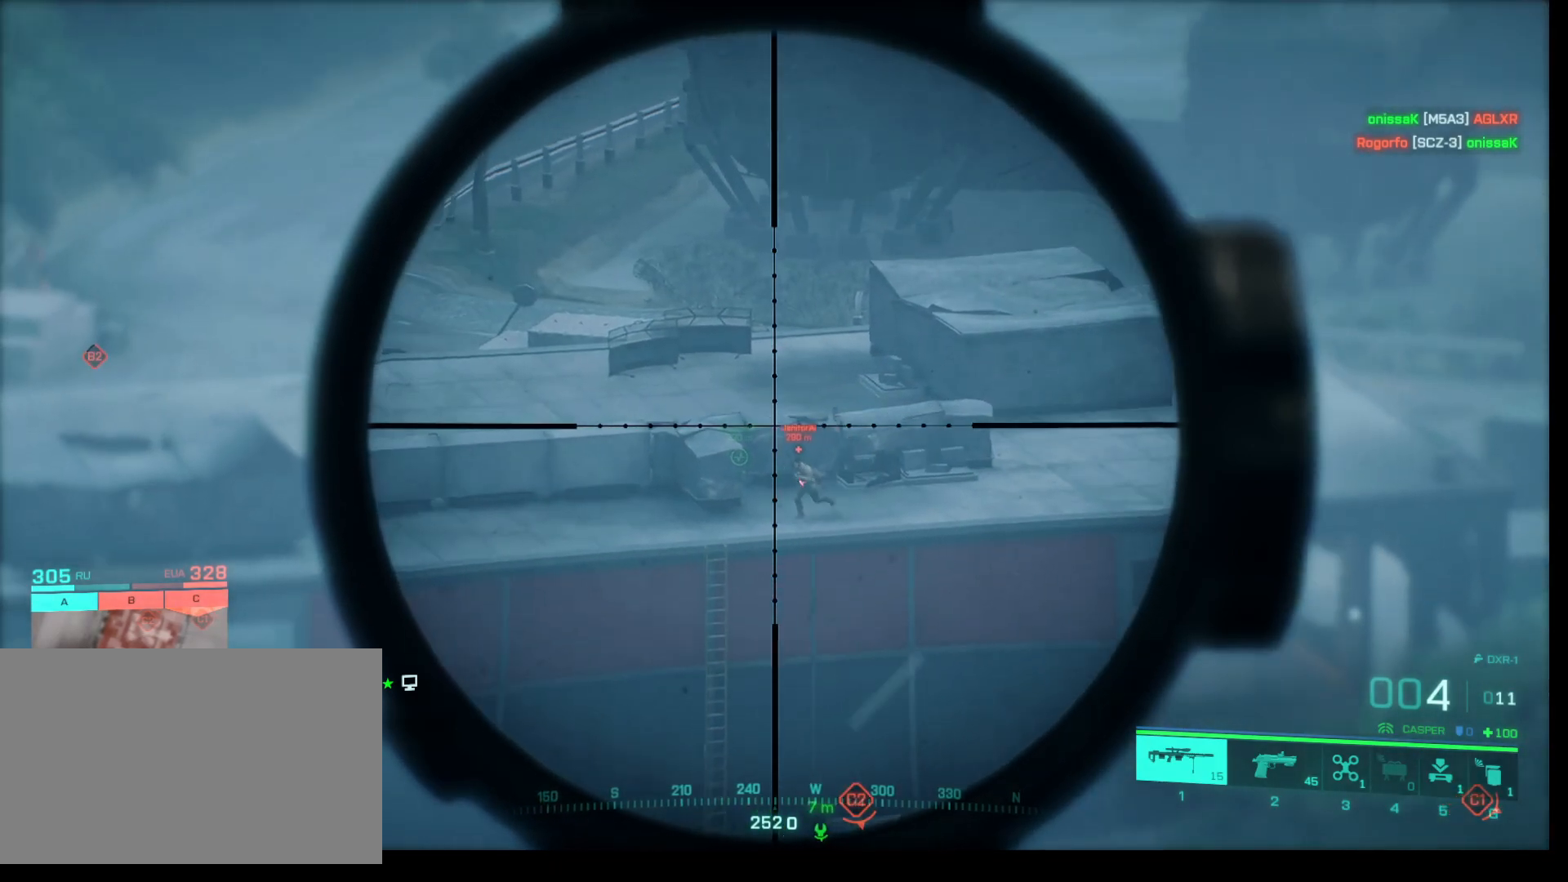
{"keys": ["shift"], "mouse": ["right"], "events": []}
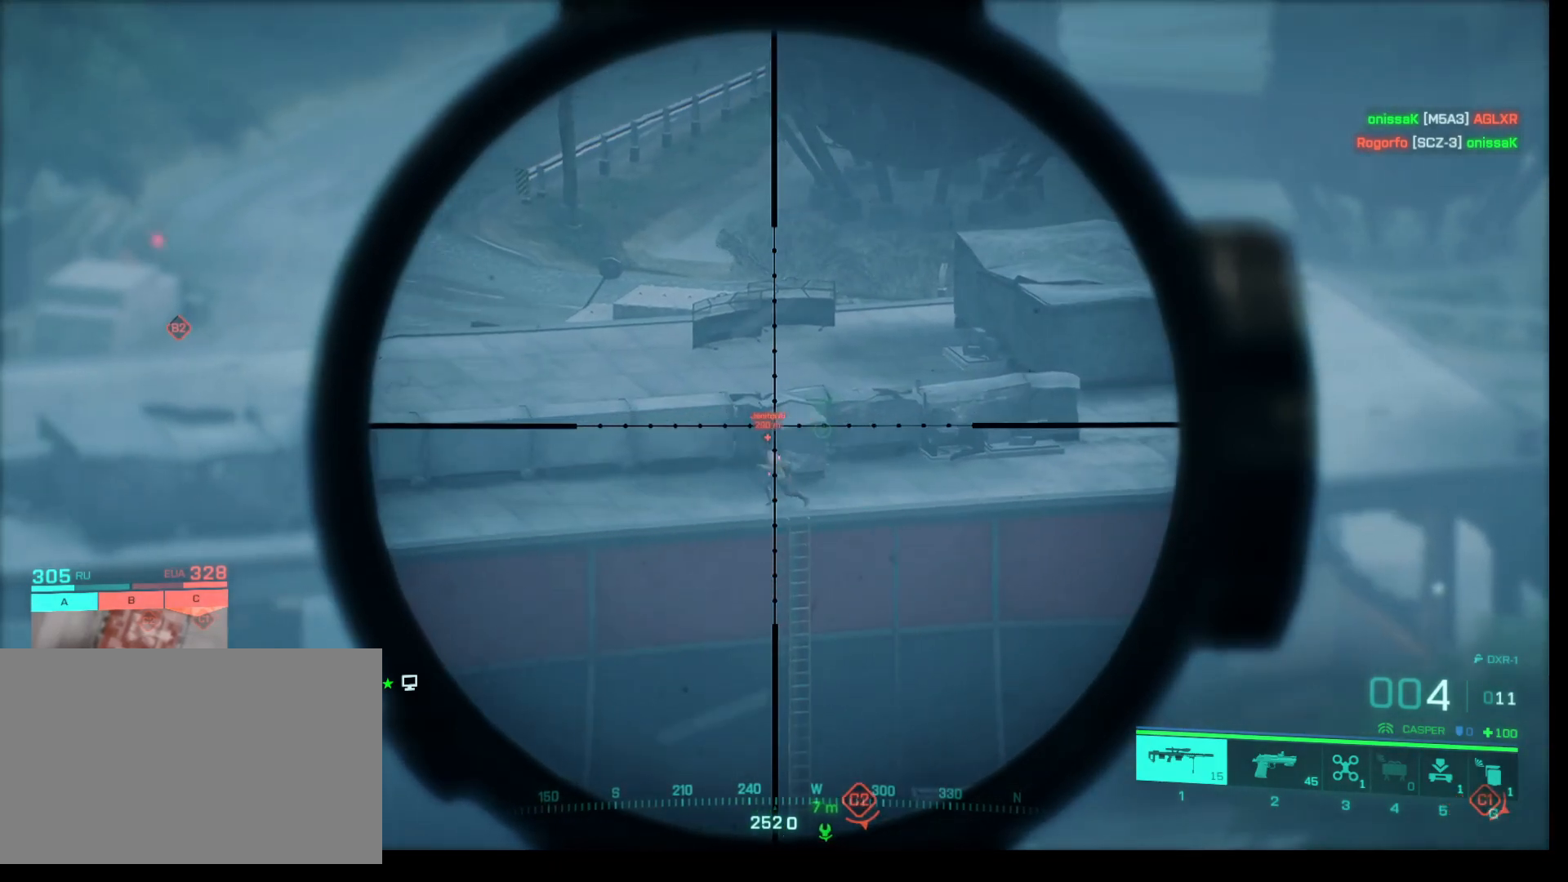
{"keys": ["shift"], "mouse": ["right"], "events": []}
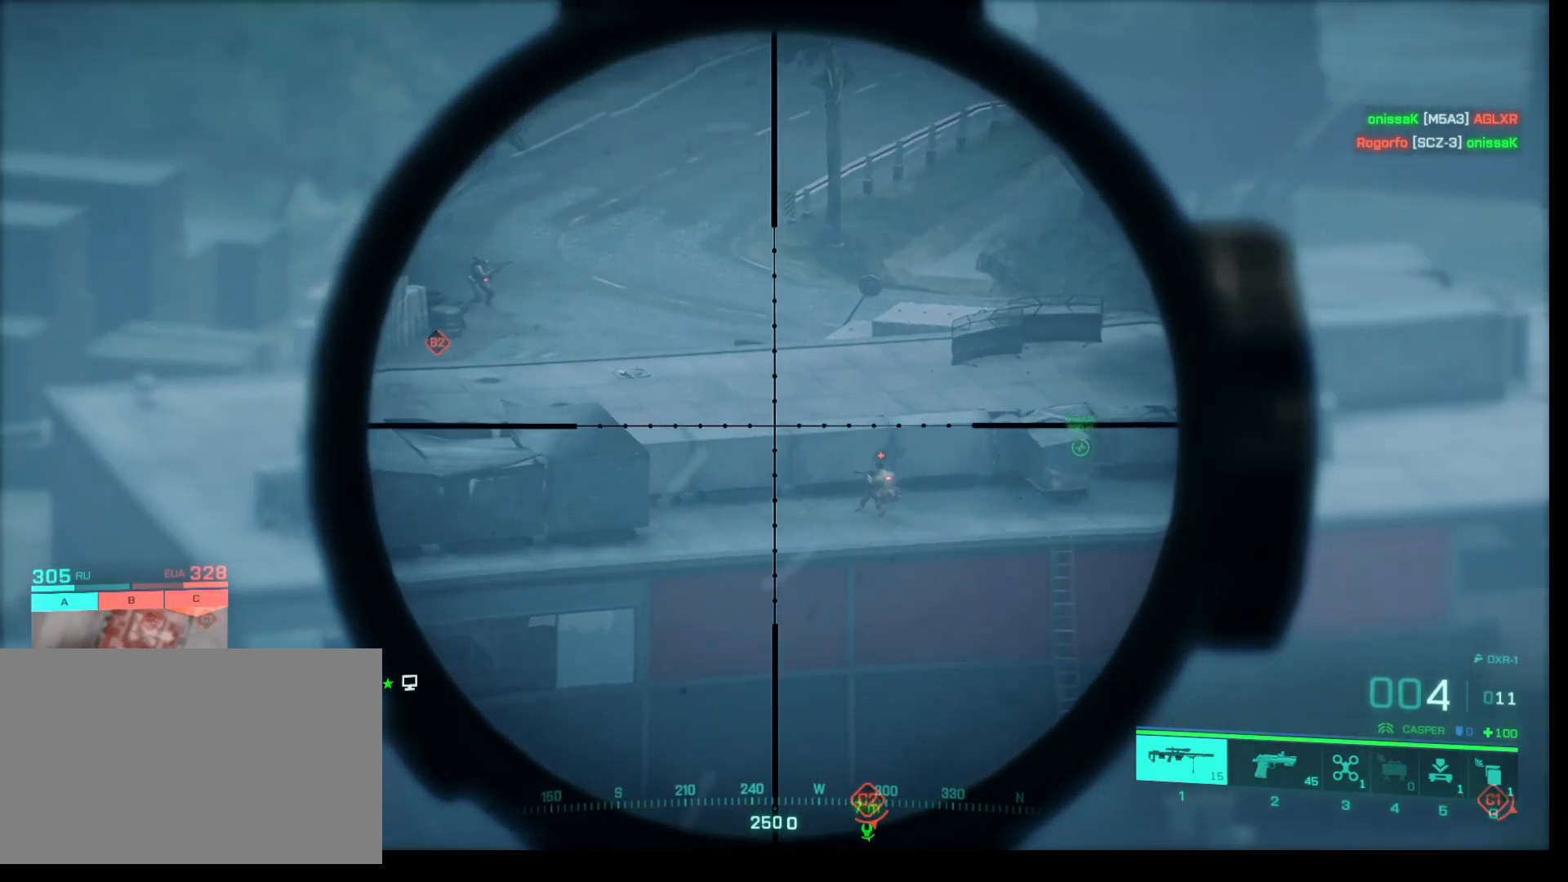
{"keys": ["shift"], "mouse": ["right"], "events": []}
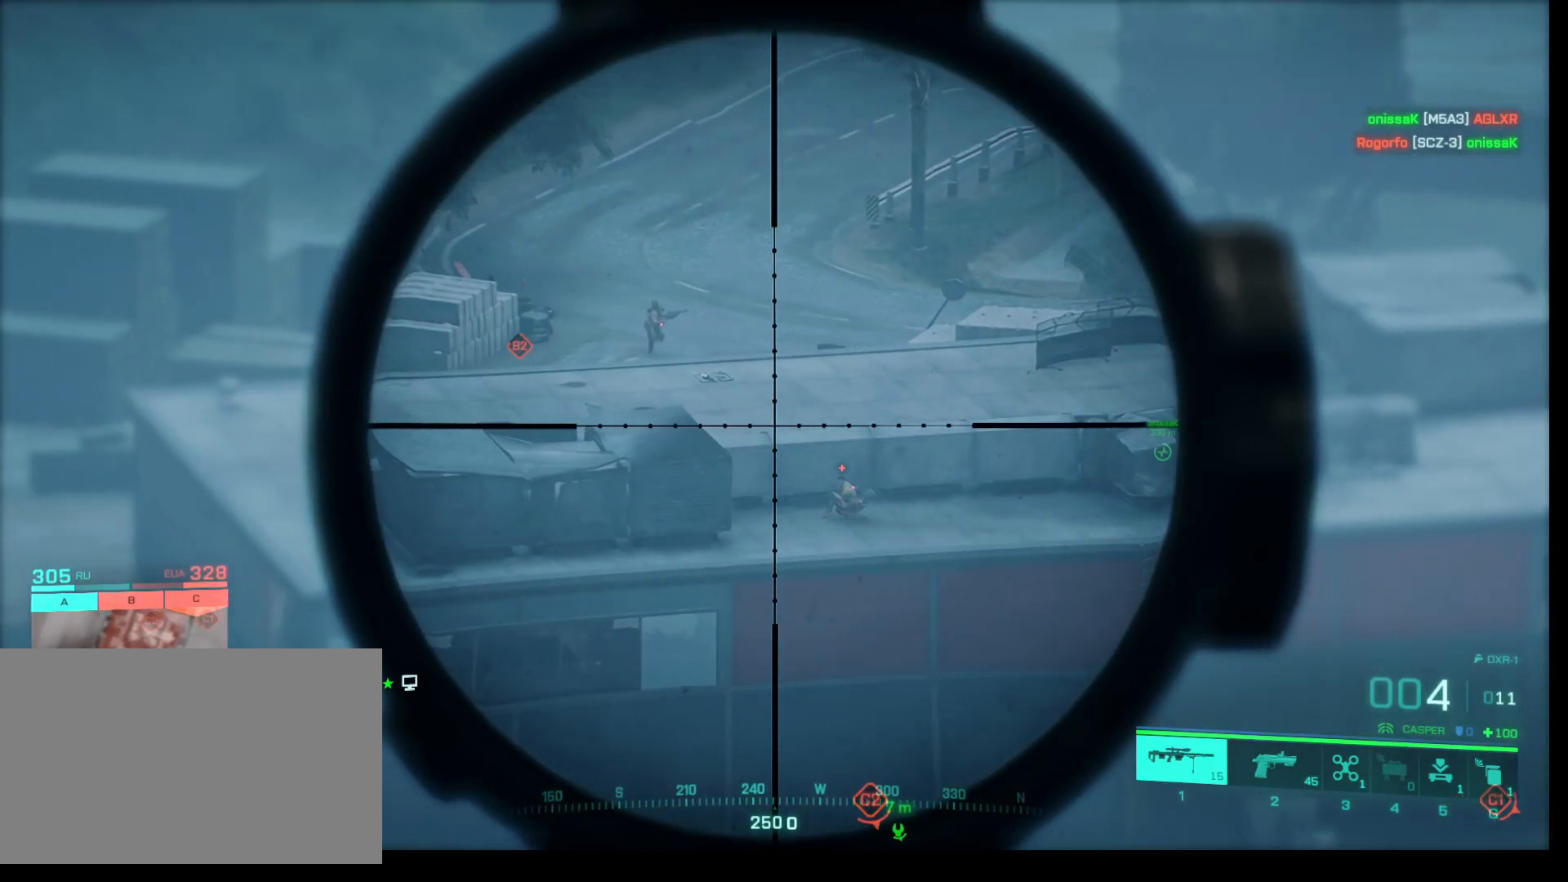
{"keys": ["shift"], "mouse": ["right"], "events": []}
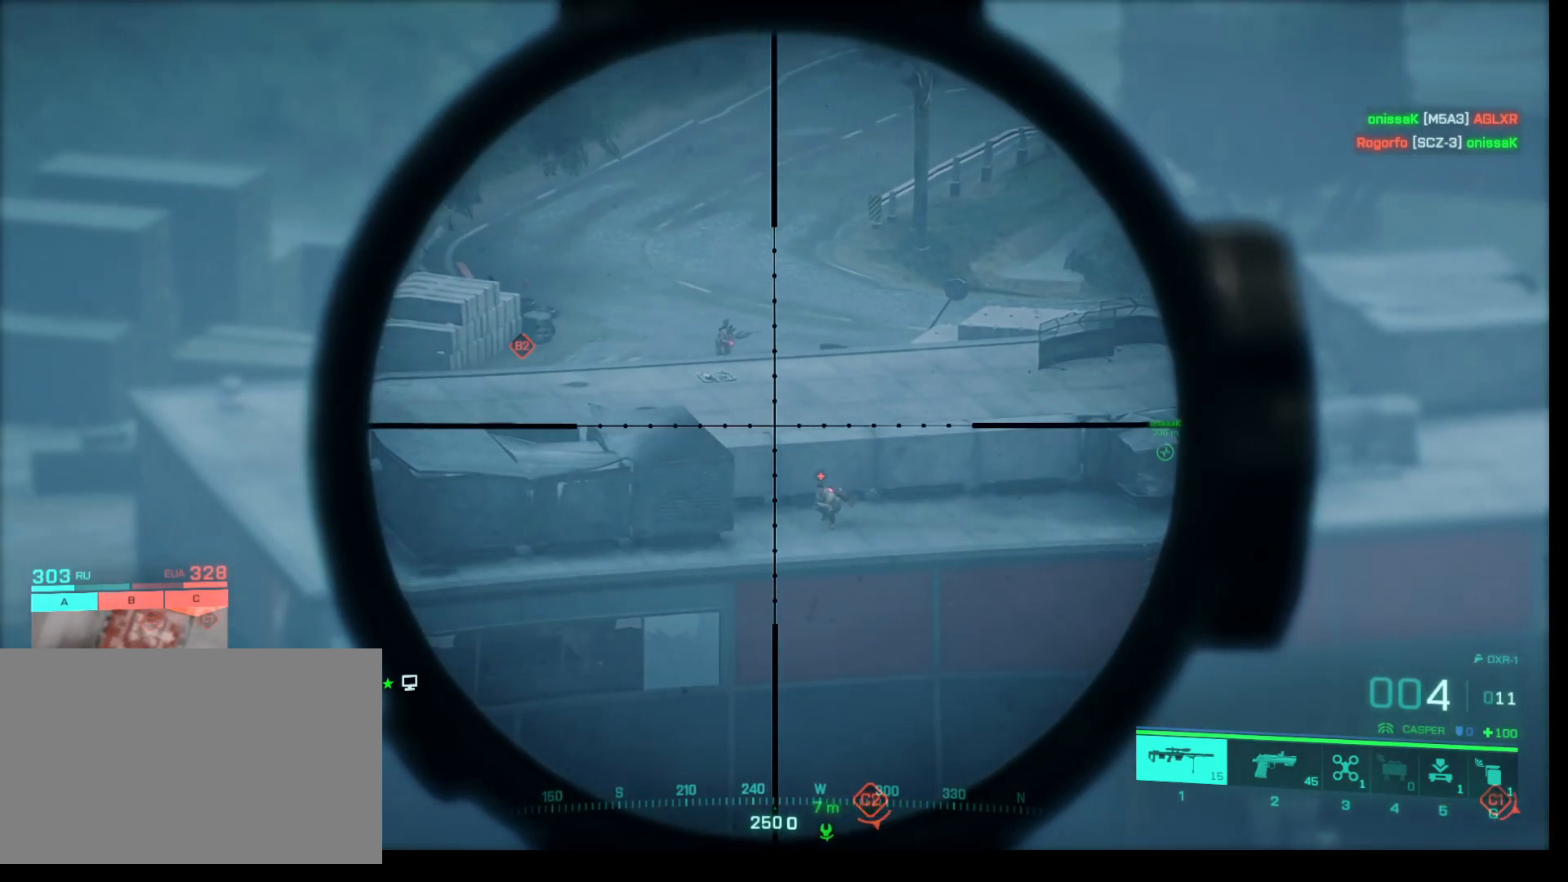
{"keys": ["shift"], "mouse": ["right"], "events": []}
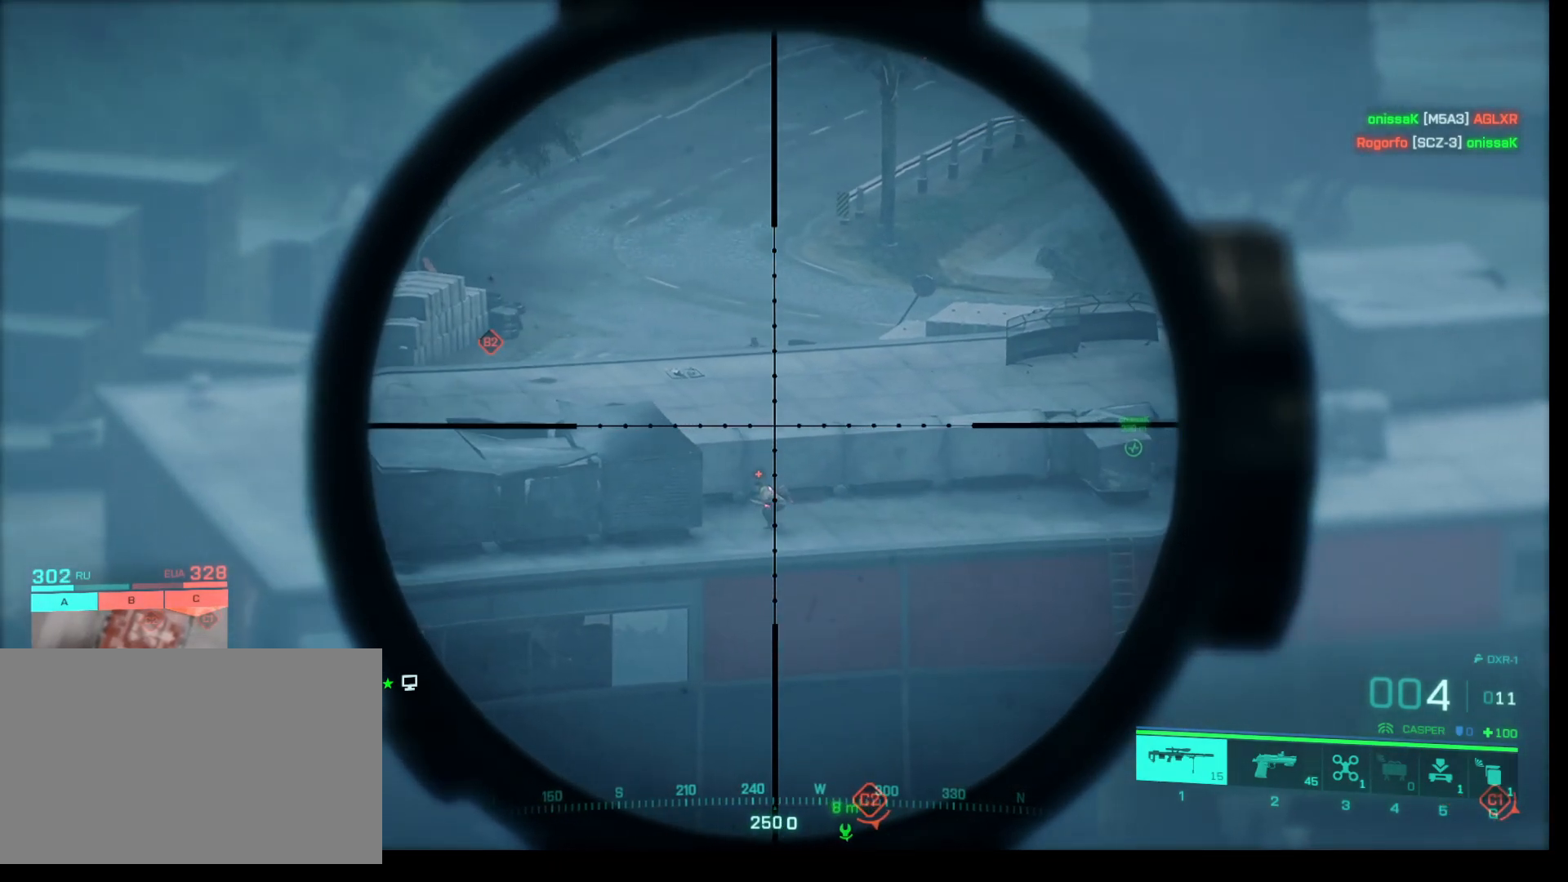
{"keys": ["shift"], "mouse": ["right"], "events": []}
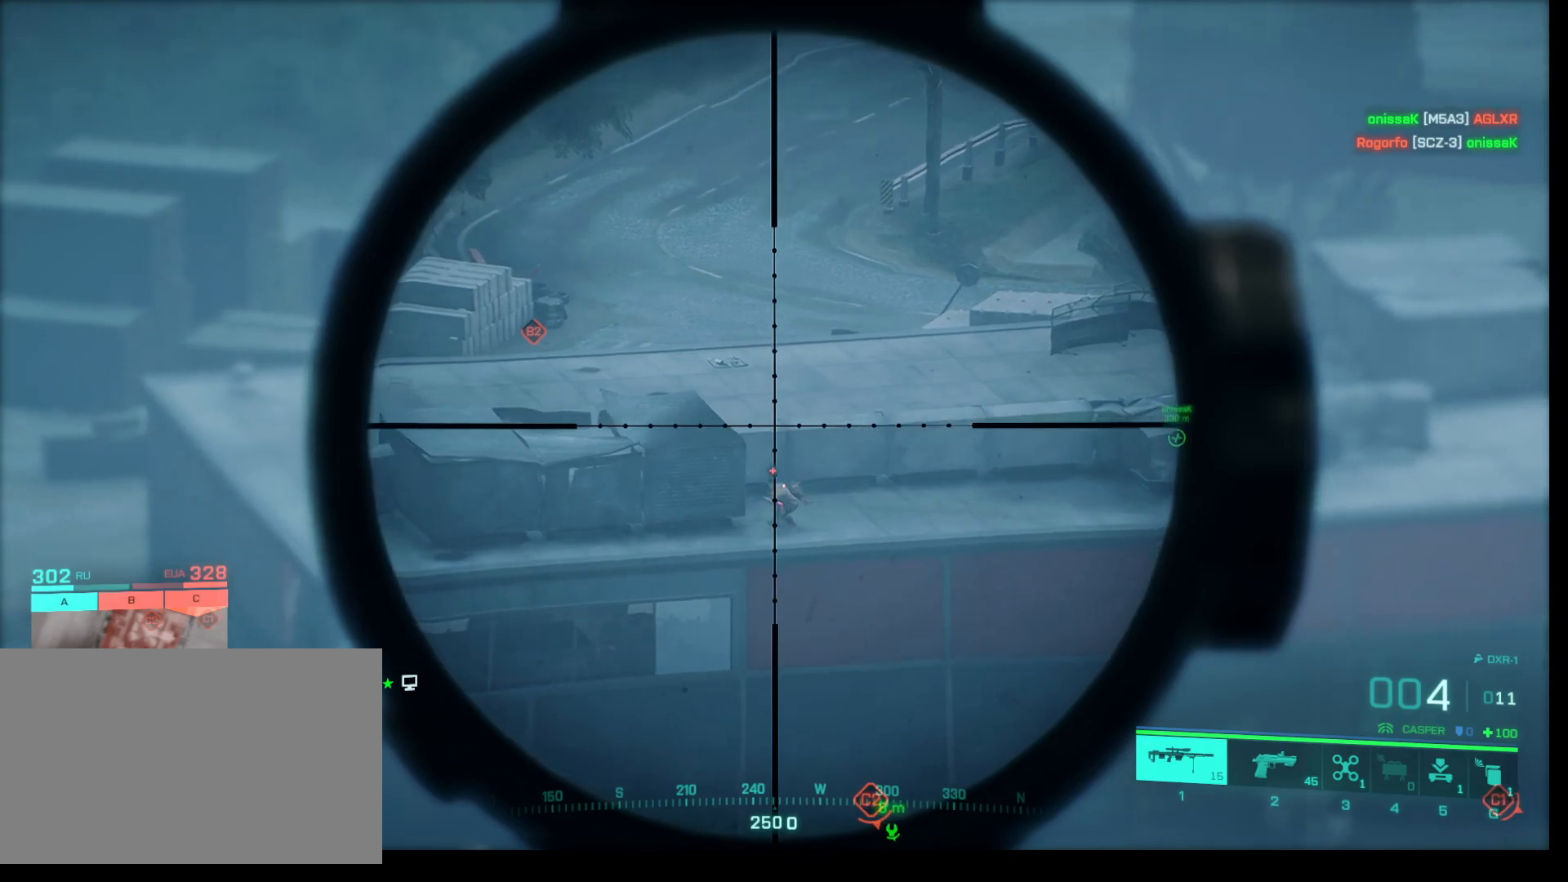
{"keys": ["shift"], "mouse": ["right"], "events": []}
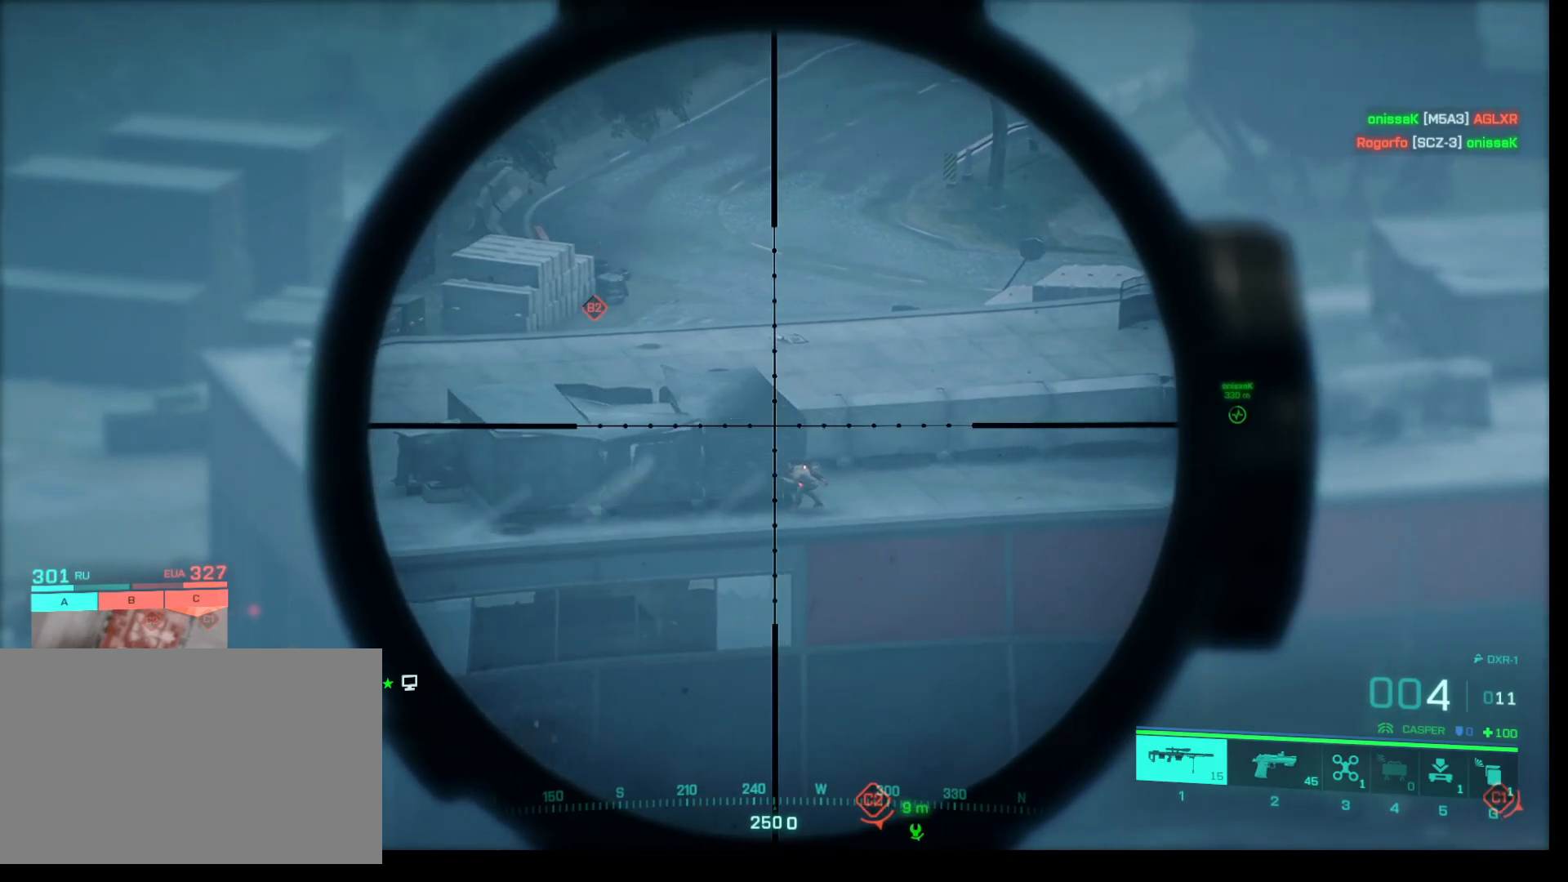
{"keys": ["shift"], "mouse": ["right"], "events": []}